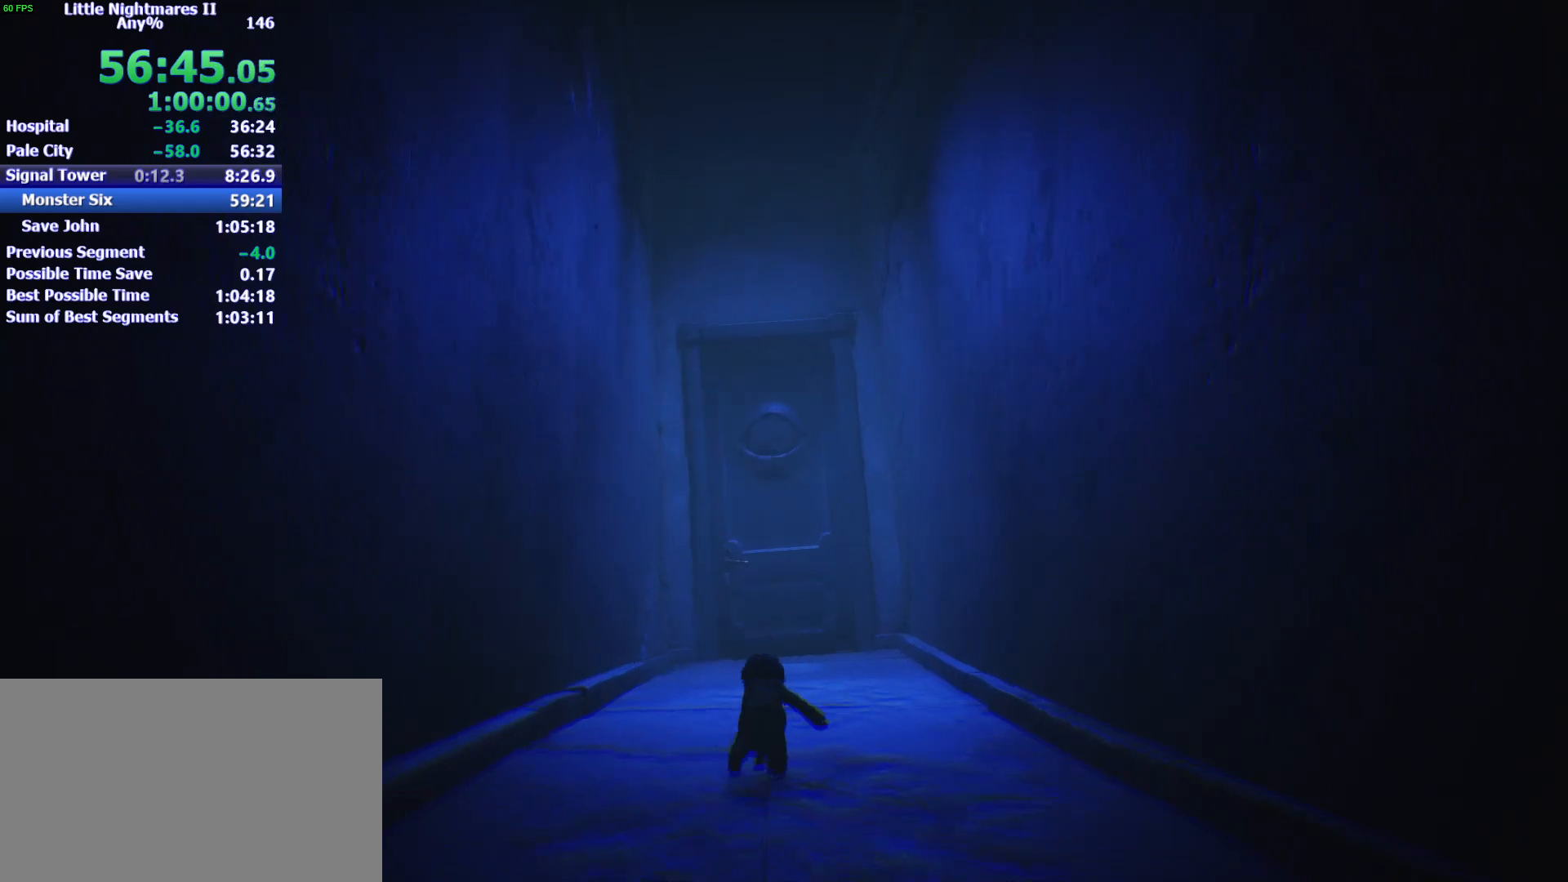
Gameplay with keyboard and mouse; each line is a JSON object with the keys and mouse buttons held at the frame after it. "events" lists presses ("down") and releases ("up") of "1", "2", "3", "4", "5", "a", "alt", "c", "caps_lock", "ctrl", "d", "e", "f", "g", "q", "r", "s", "shift", "space", "t", "tab", "v", "w", "x", "z", "mouse_left" and "mouse_right" between this image and that frame as [ms after this image, input, new state], when the widget could be followed in between. "mouse_left", "mouse_right" = the "left", "right" buttons of the "mouse" list. No other keys are recorded. Not read: mouse_move.
{"keys": ["space", "w"], "mouse": [], "events": []}
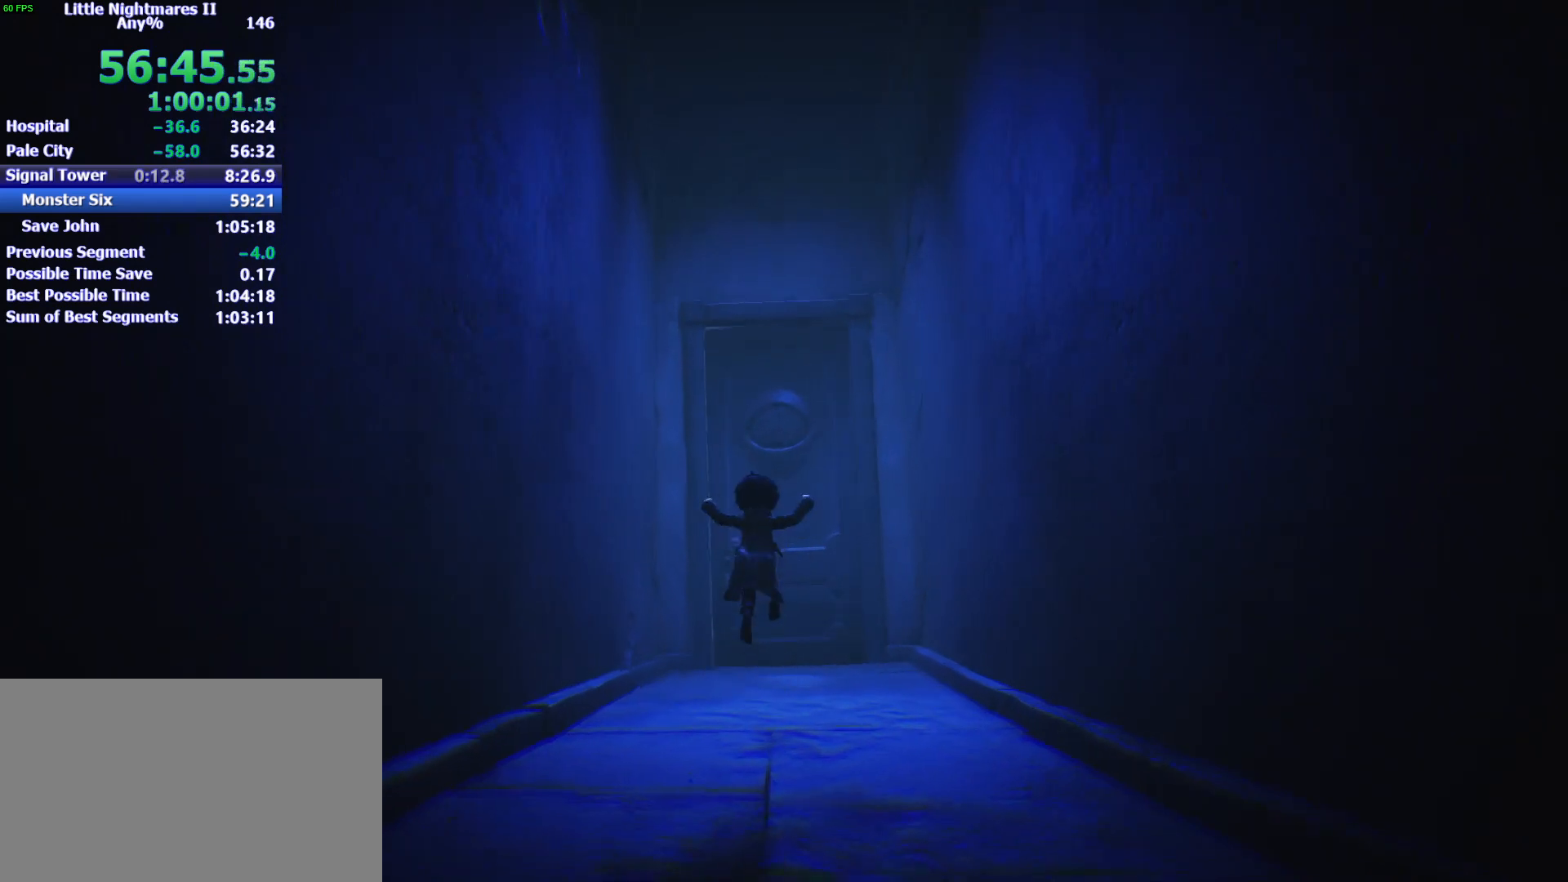
{"keys": ["w"], "mouse": [], "events": [[500, "space", "up"]]}
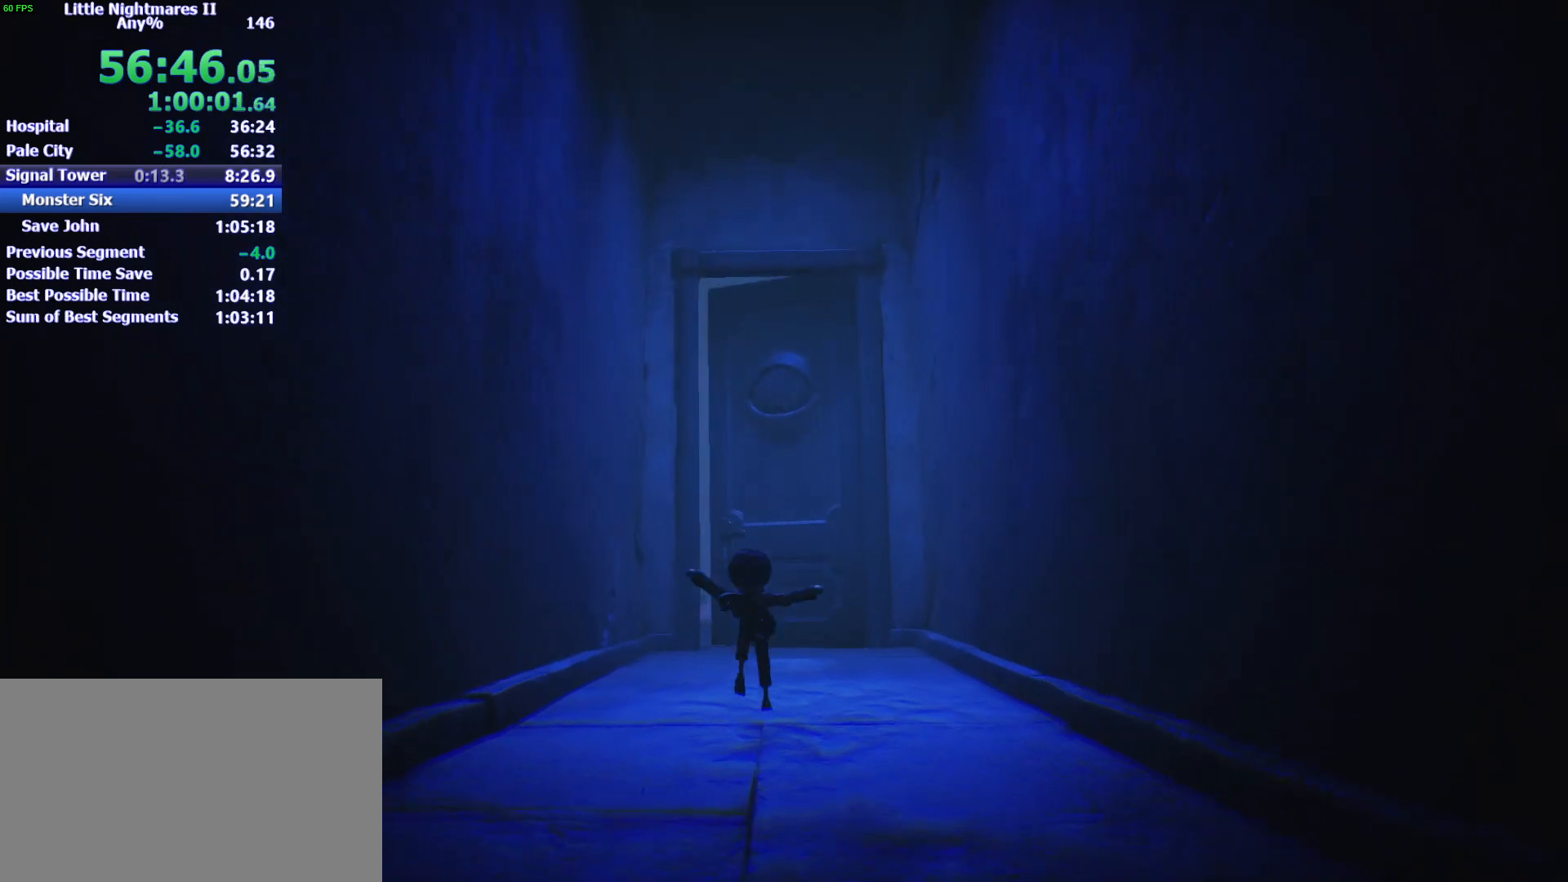
{"keys": ["w"], "mouse": [], "events": []}
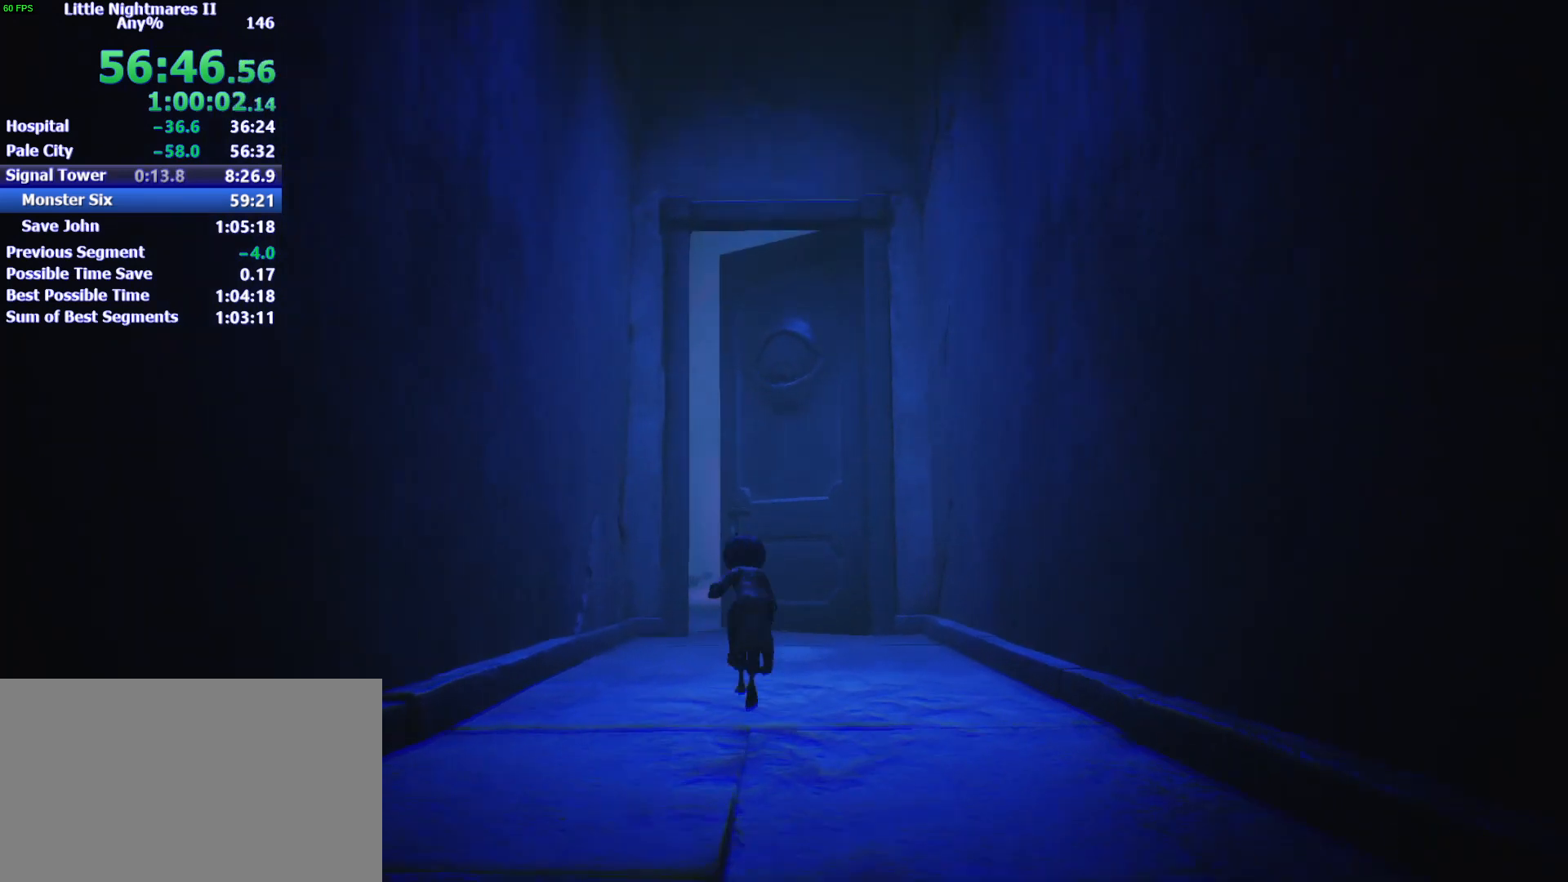
{"keys": ["space", "w"], "mouse": [], "events": [[100, "space", "down"]]}
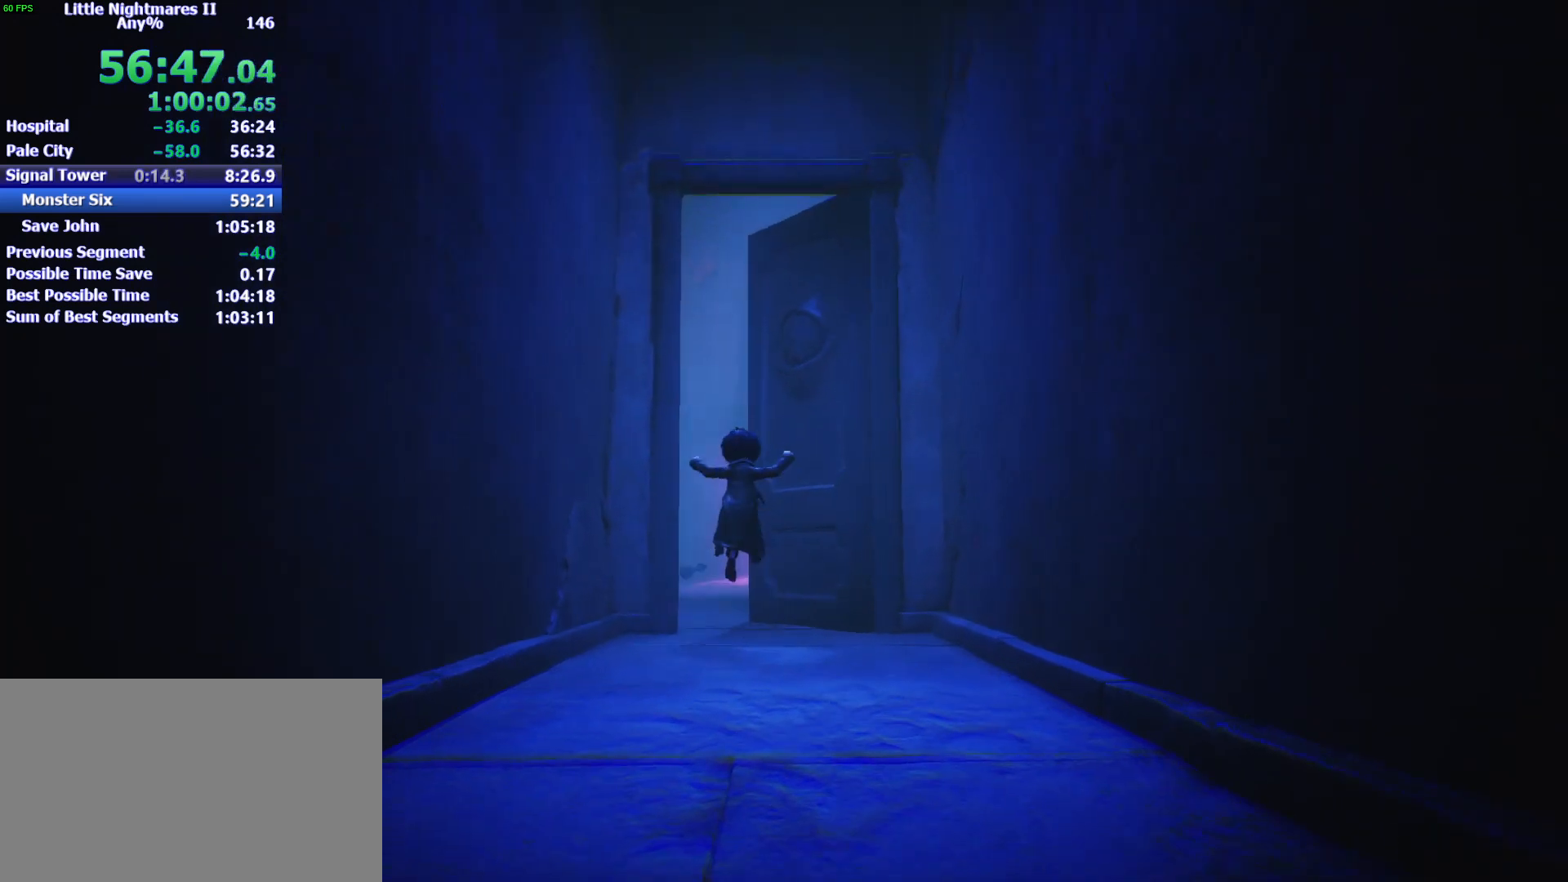
{"keys": ["w"], "mouse": [], "events": [[333, "space", "up"]]}
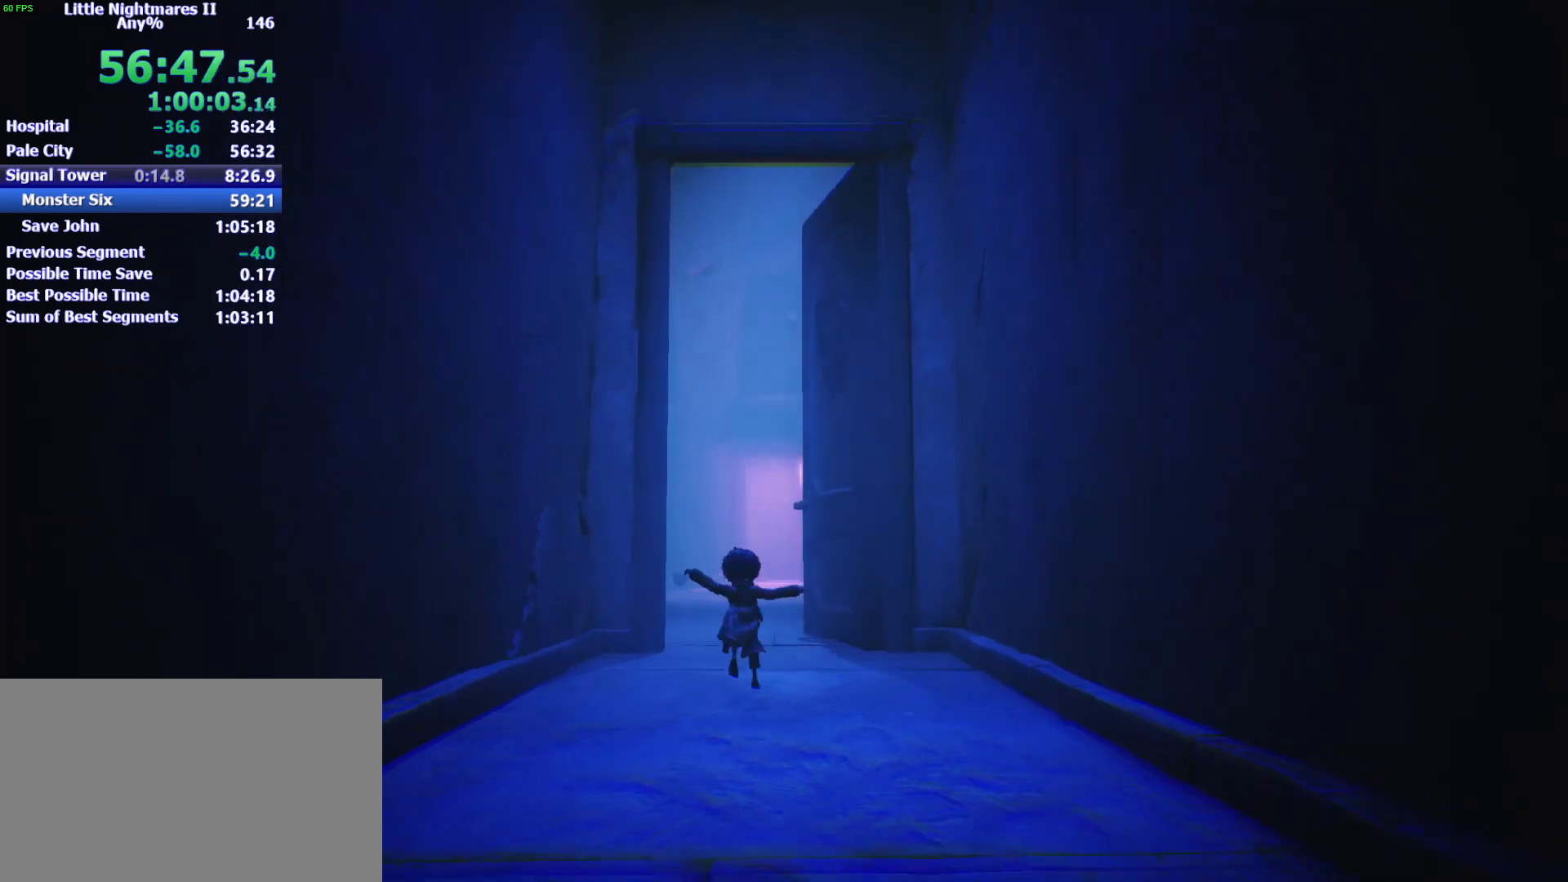
{"keys": ["space", "w"], "mouse": [], "events": [[133, "space", "down"]]}
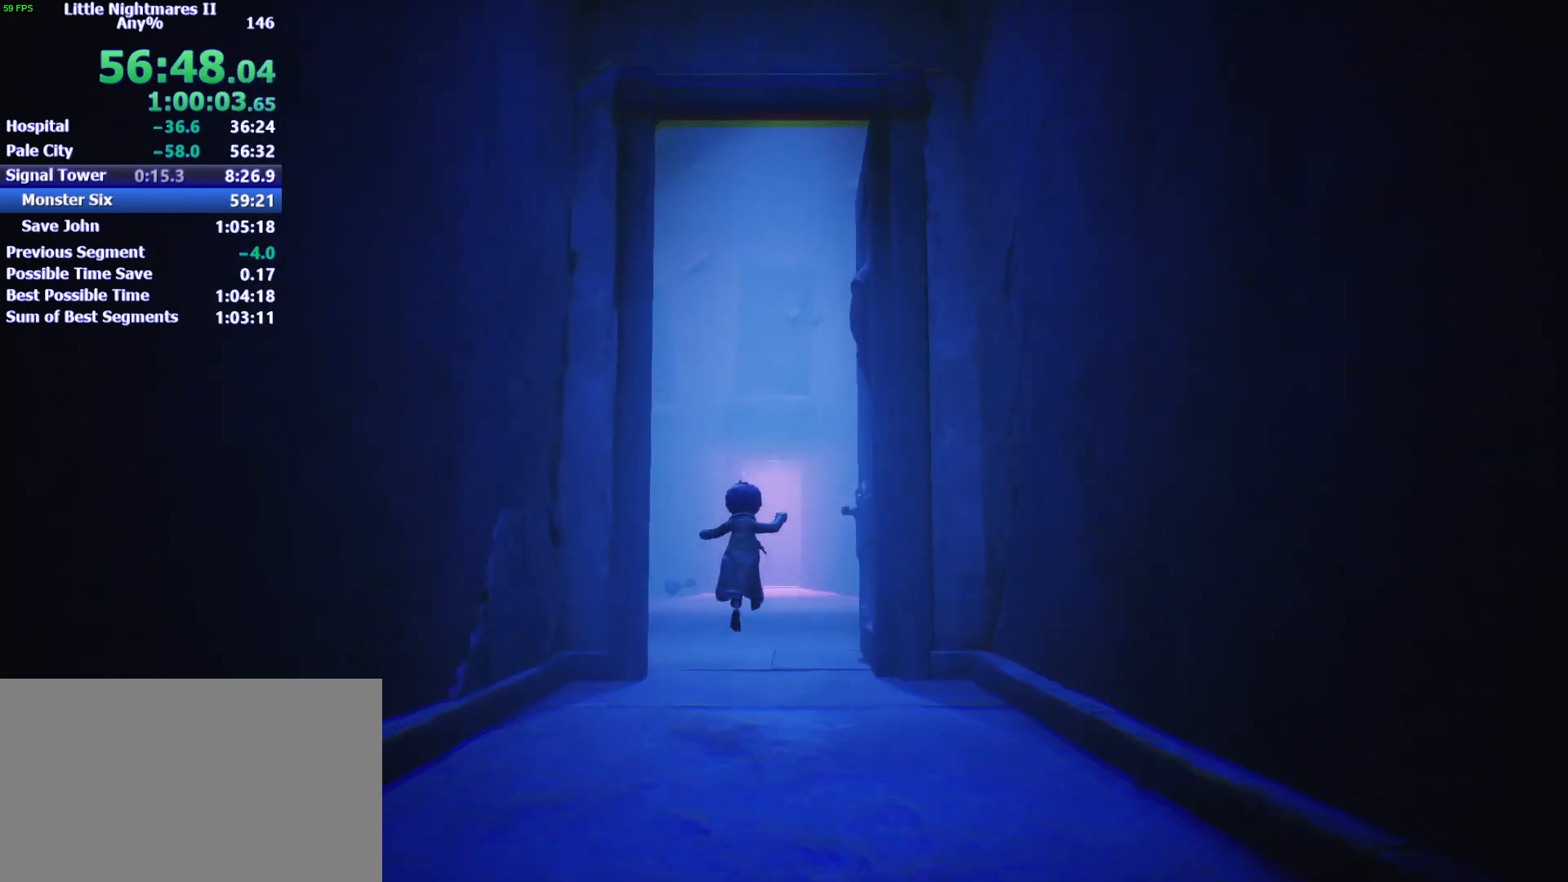
{"keys": ["space", "w"], "mouse": [], "events": []}
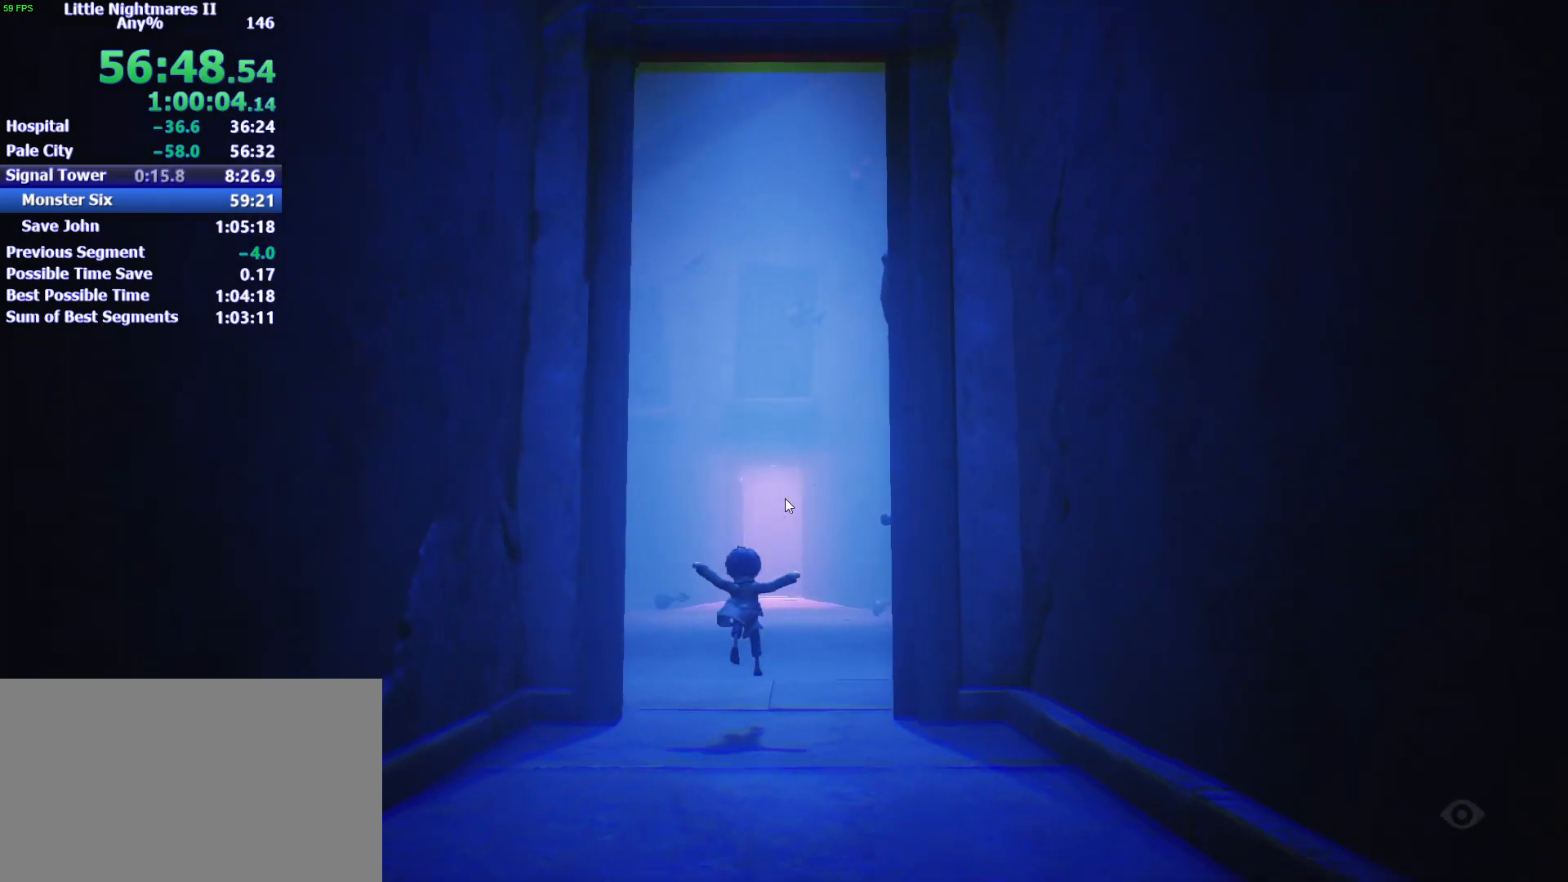
{"keys": [], "mouse": [], "events": [[167, "space", "up"], [300, "w", "up"]]}
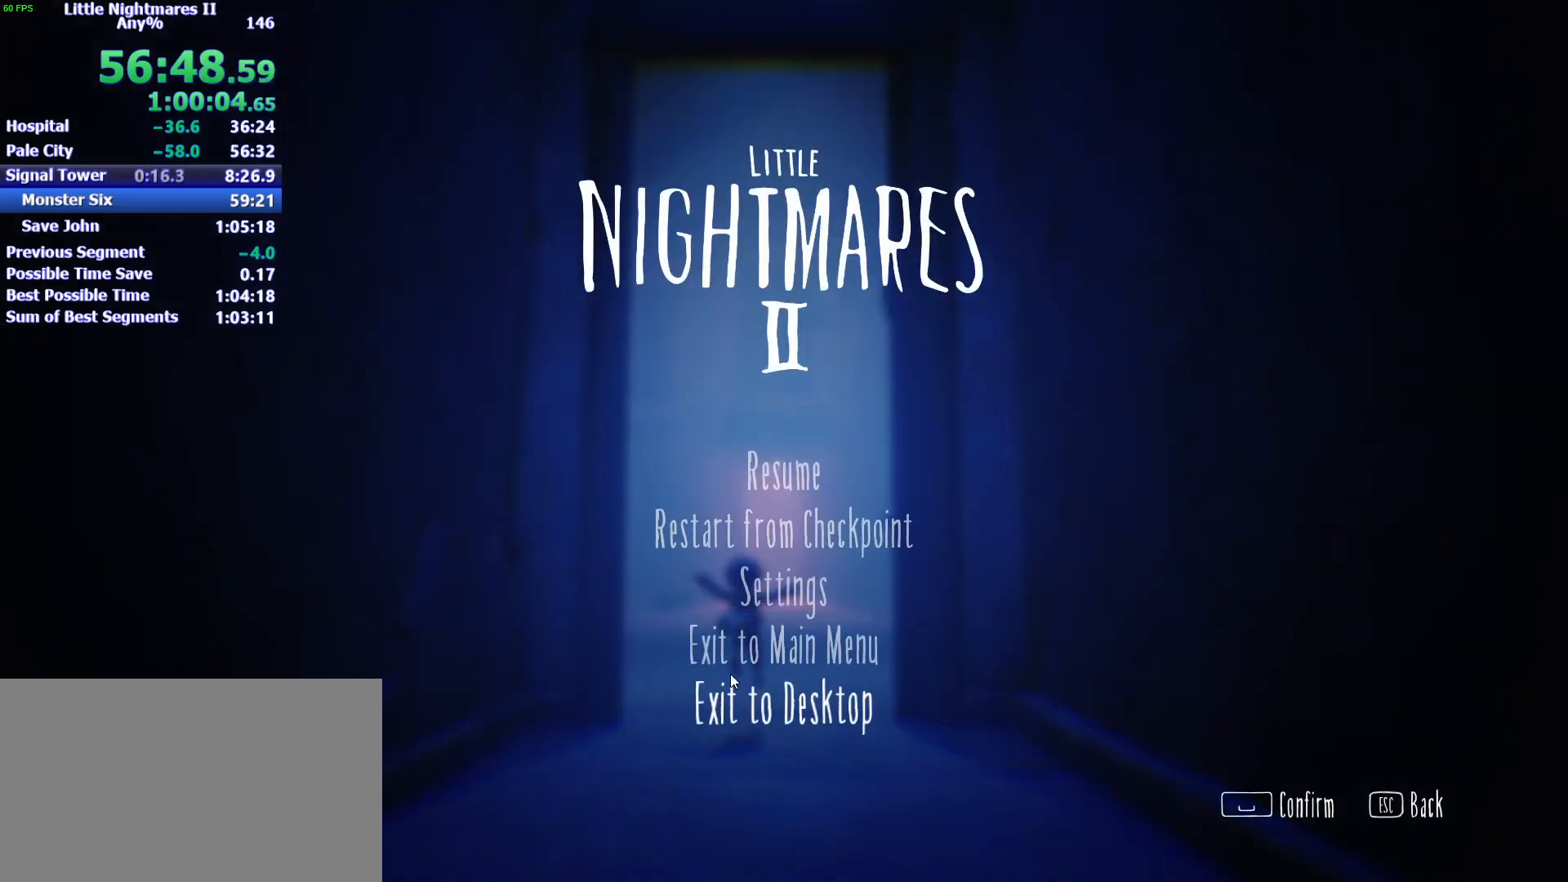
{"keys": [], "mouse": [], "events": [[167, "mouse_left", "down"], [233, "mouse_left", "up"]]}
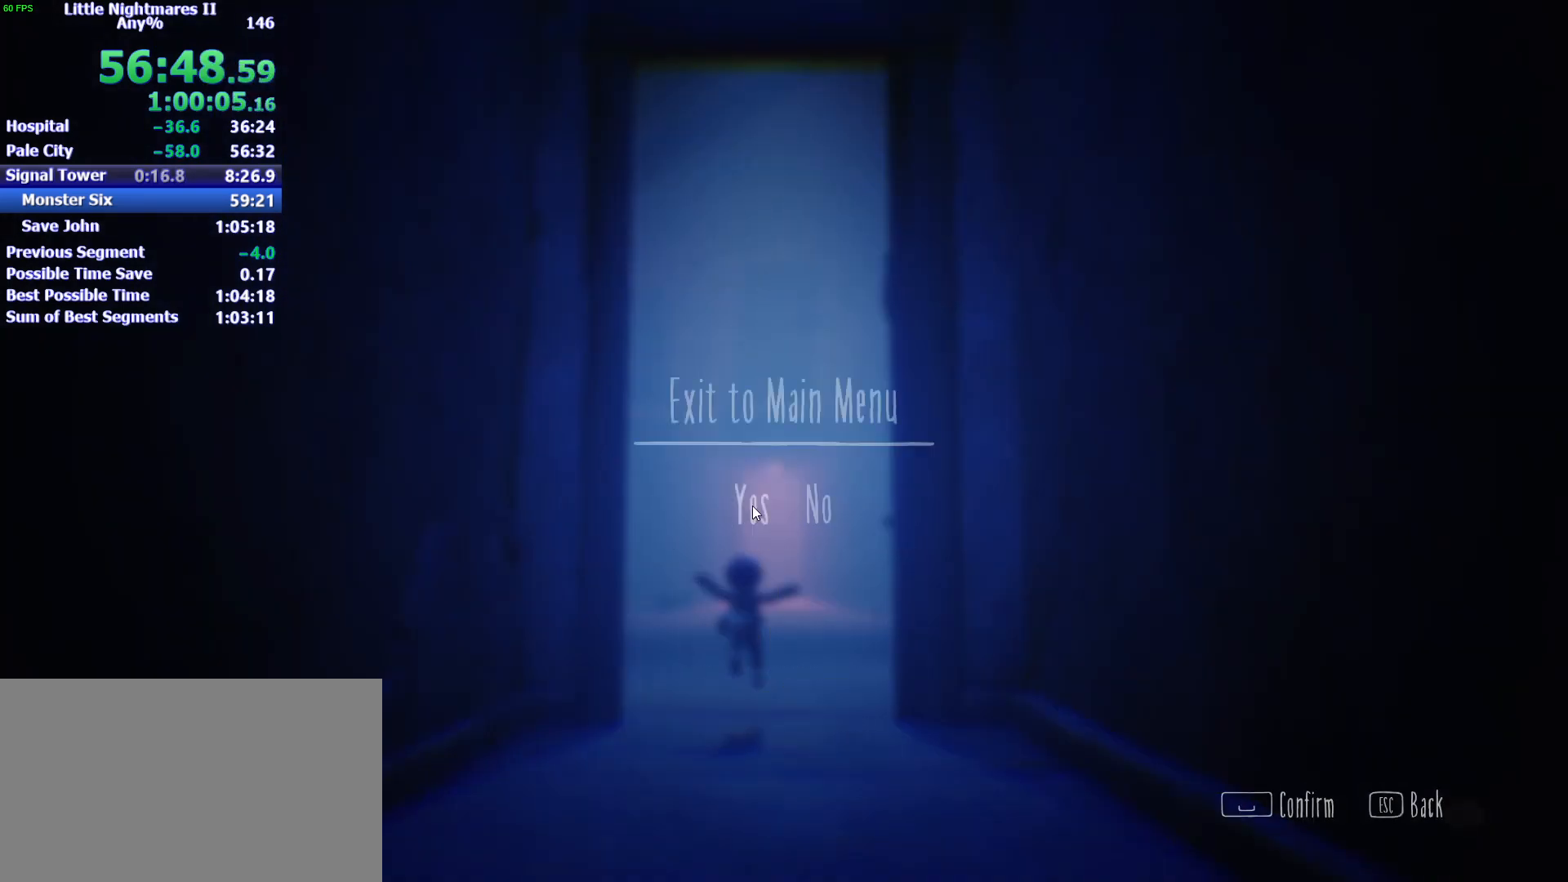
{"keys": [], "mouse": [], "events": [[100, "mouse_left", "down"], [200, "mouse_left", "up"]]}
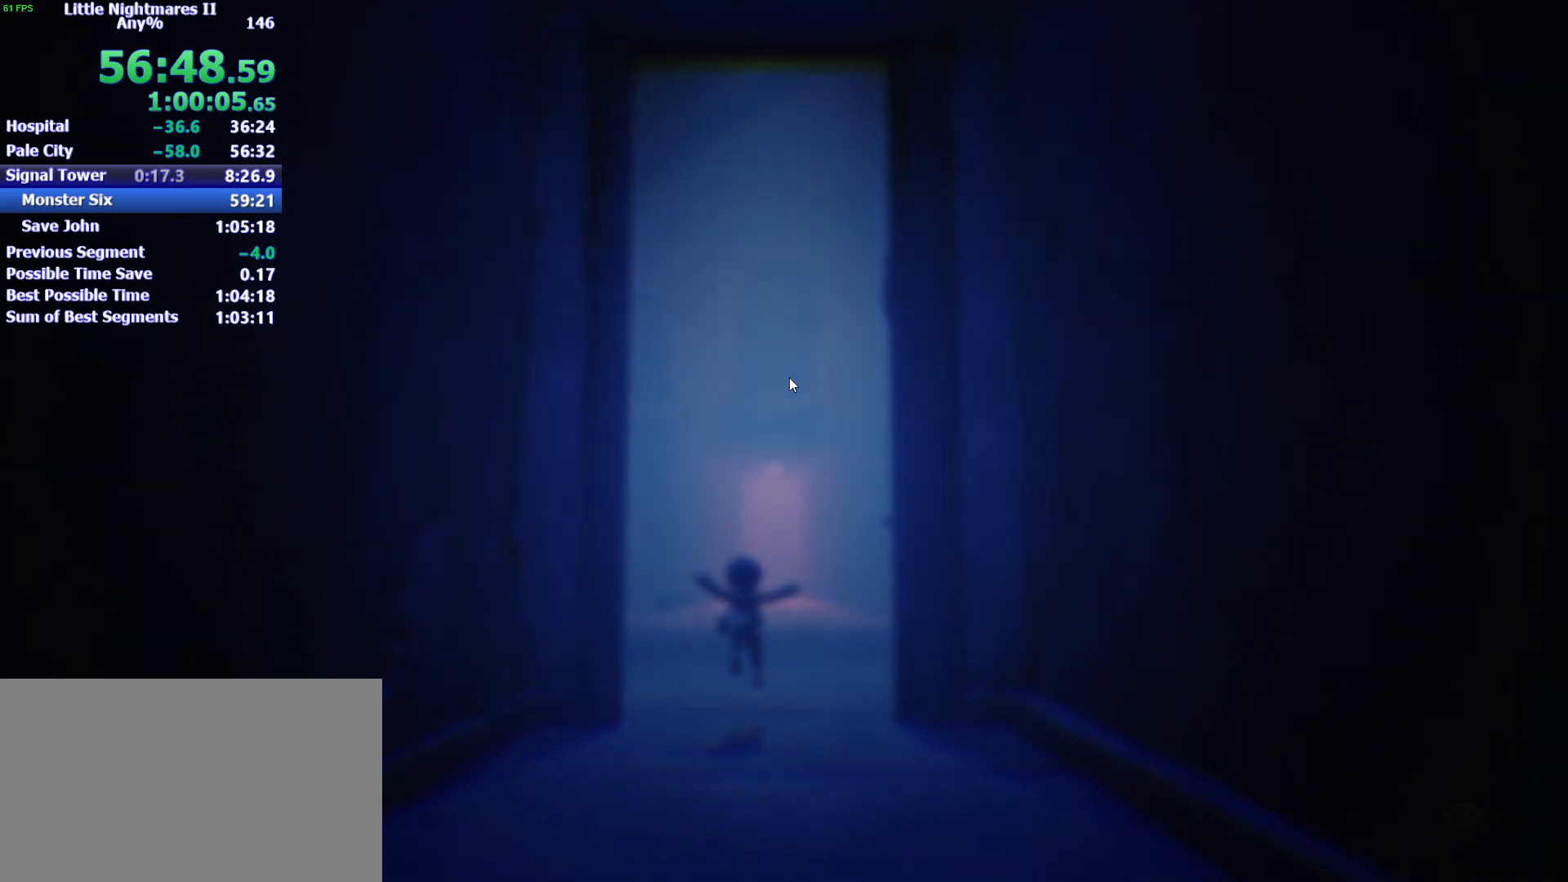
{"keys": [], "mouse": [], "events": []}
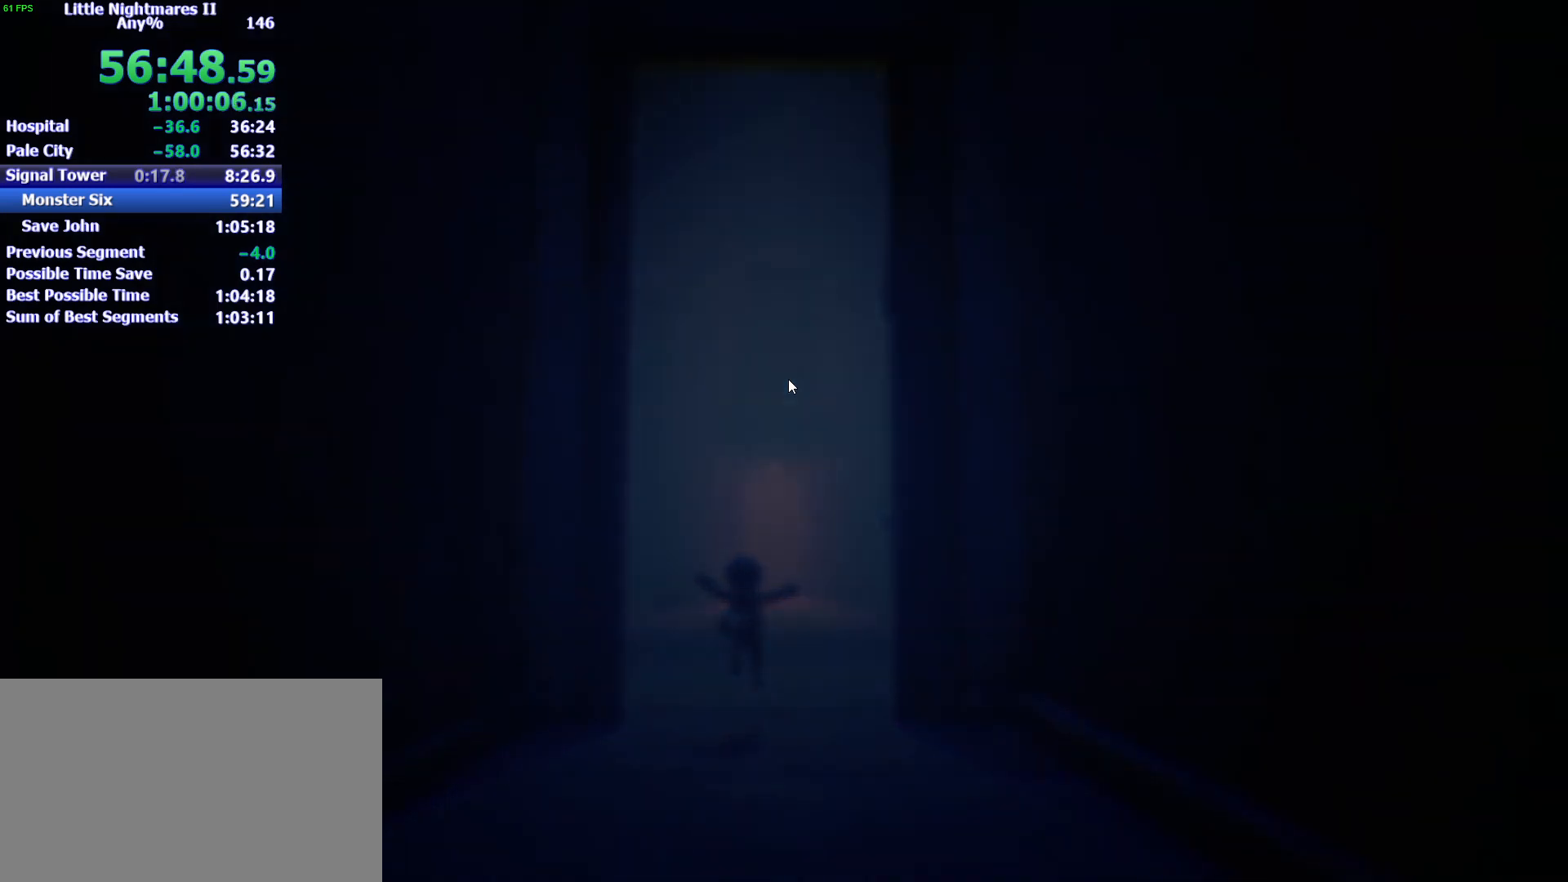
{"keys": [], "mouse": [], "events": []}
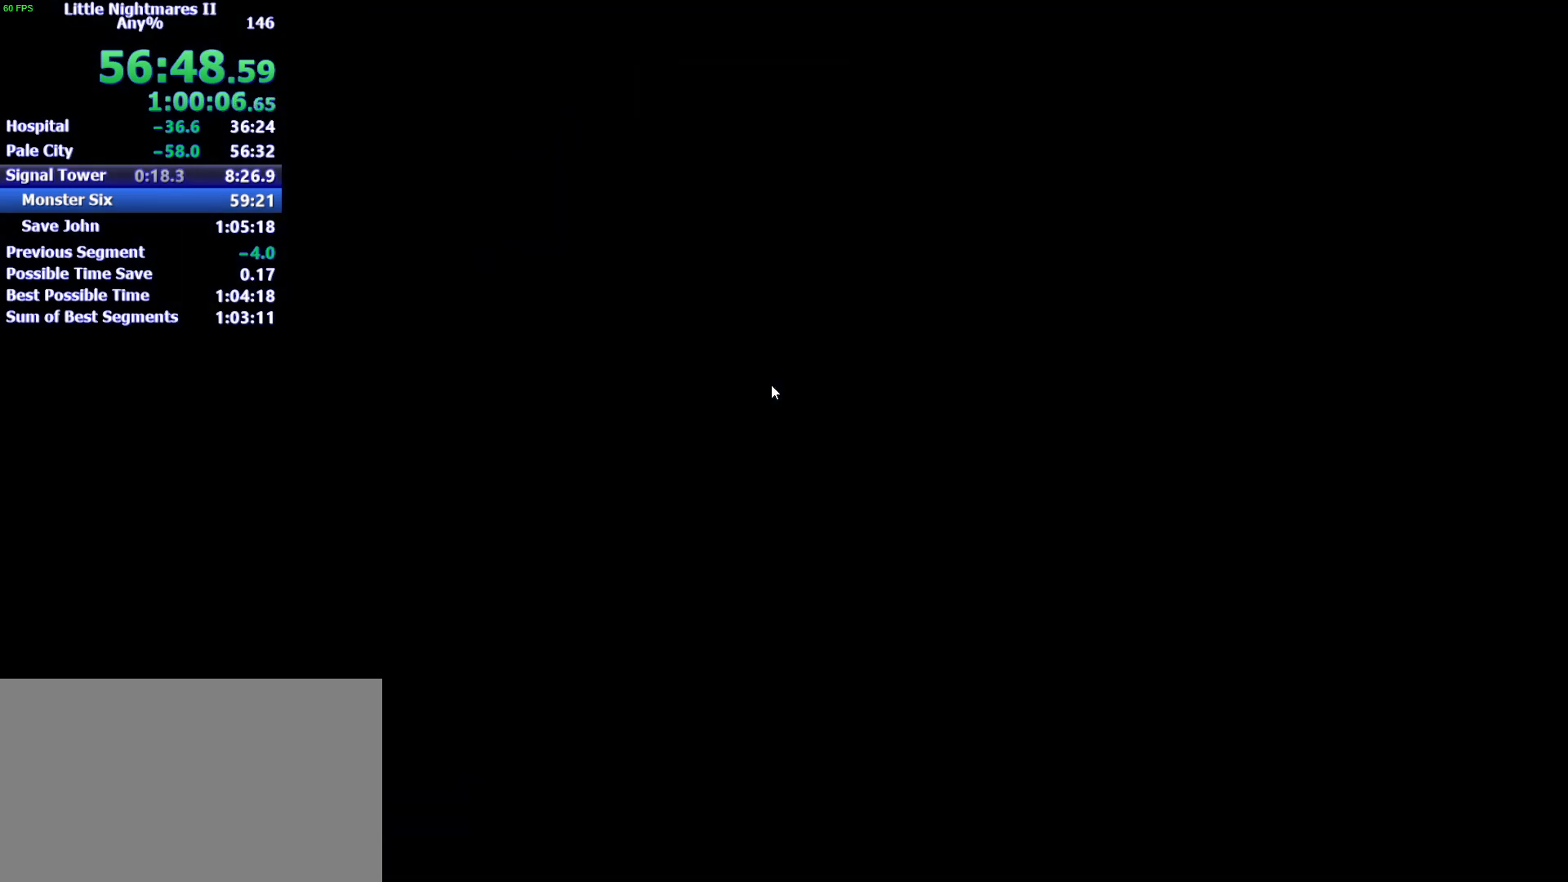
{"keys": [], "mouse": [], "events": []}
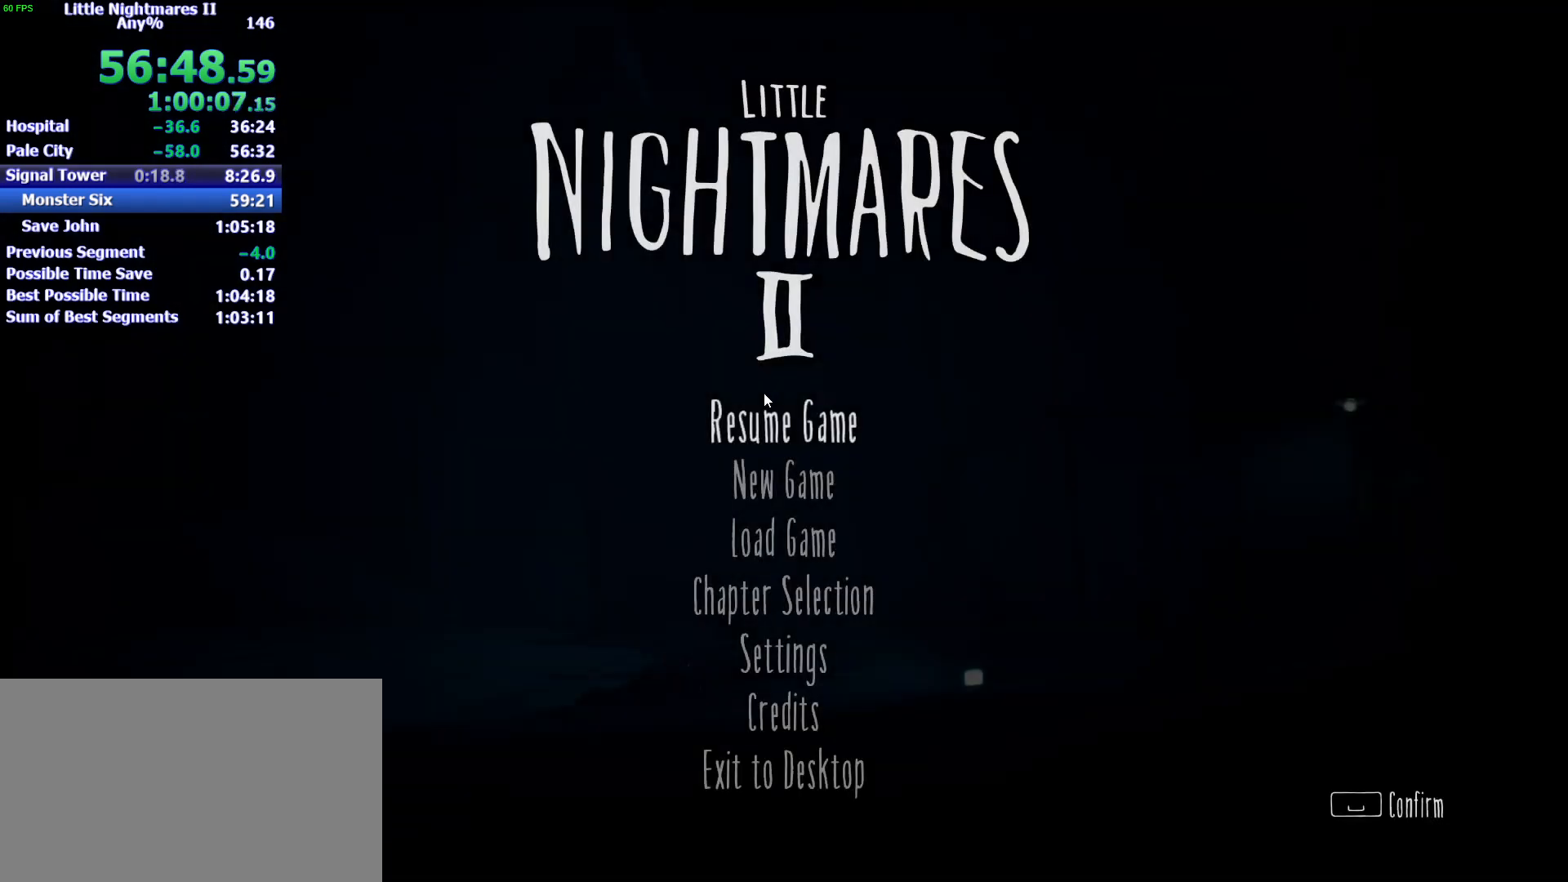
{"keys": [], "mouse": [], "events": [[300, "mouse_left", "down"], [400, "mouse_left", "up"]]}
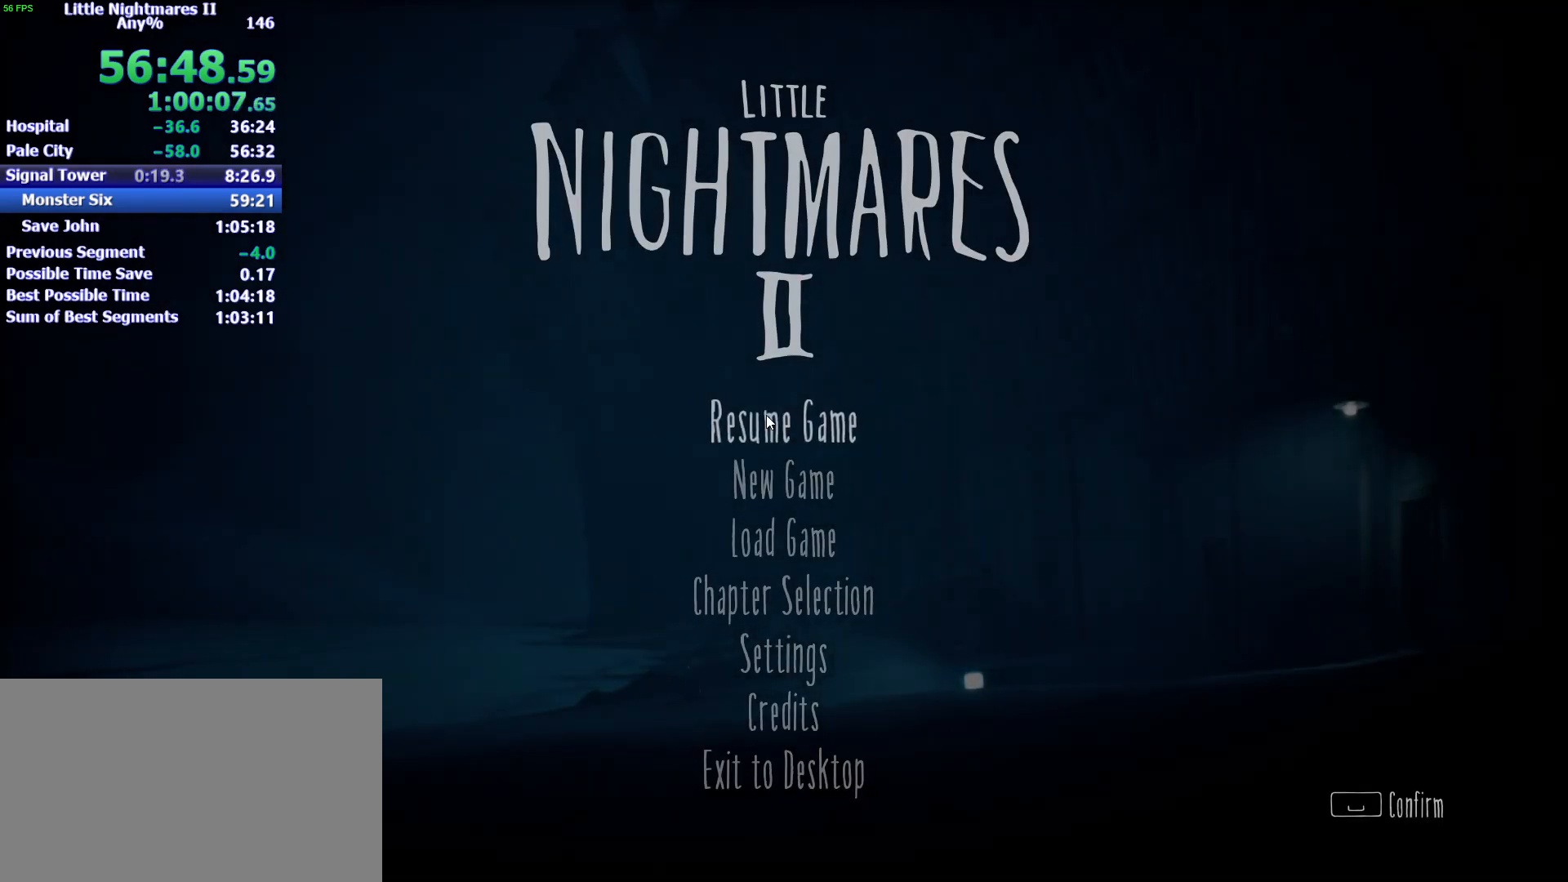
{"keys": [], "mouse": [], "events": []}
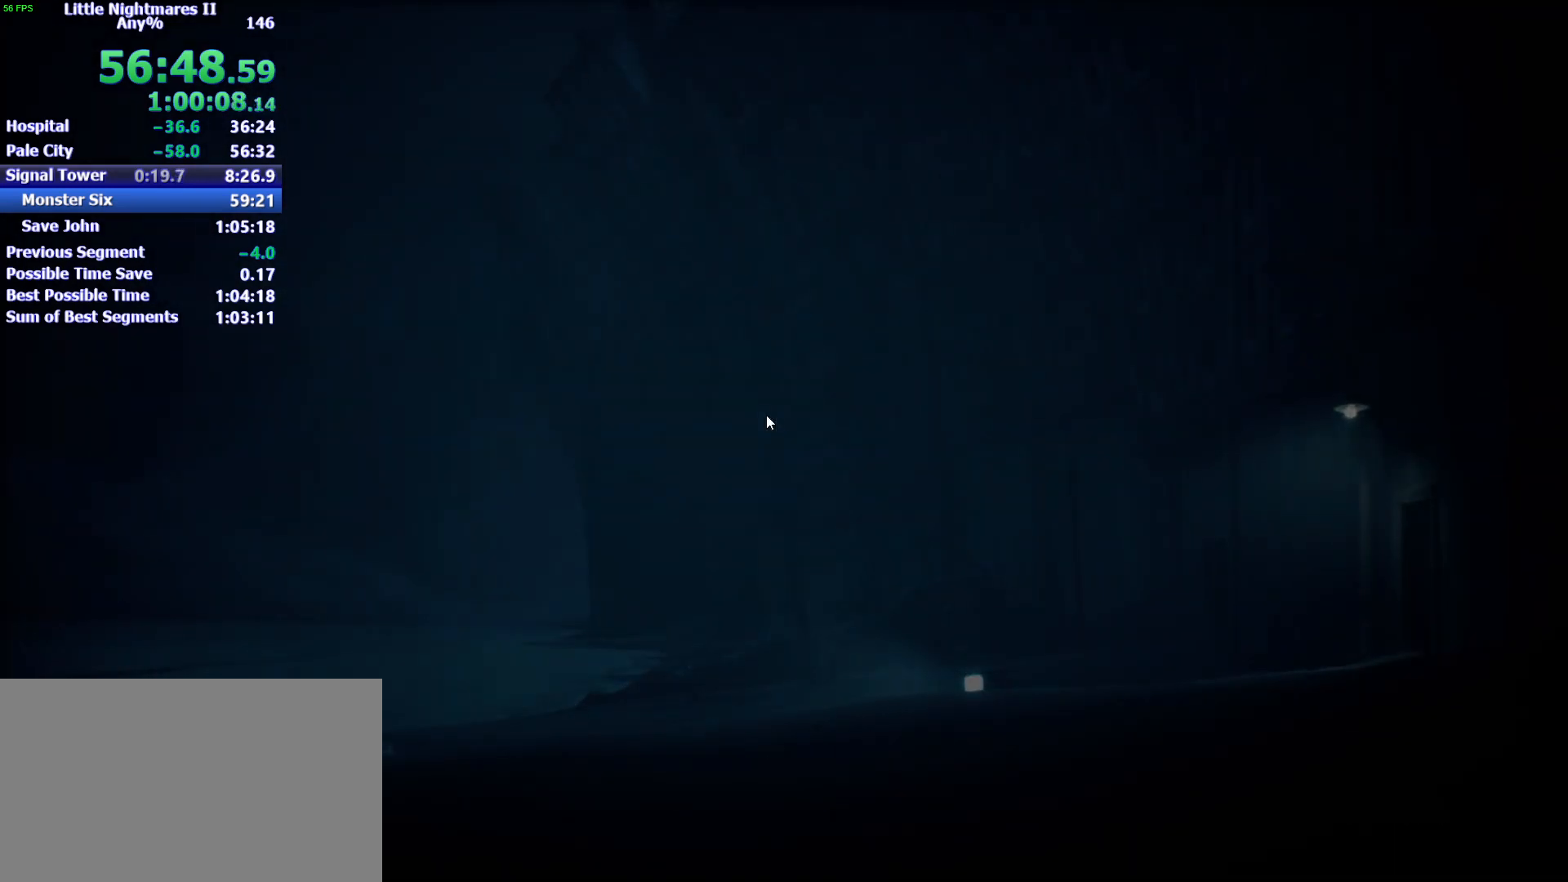
{"keys": [], "mouse": [], "events": []}
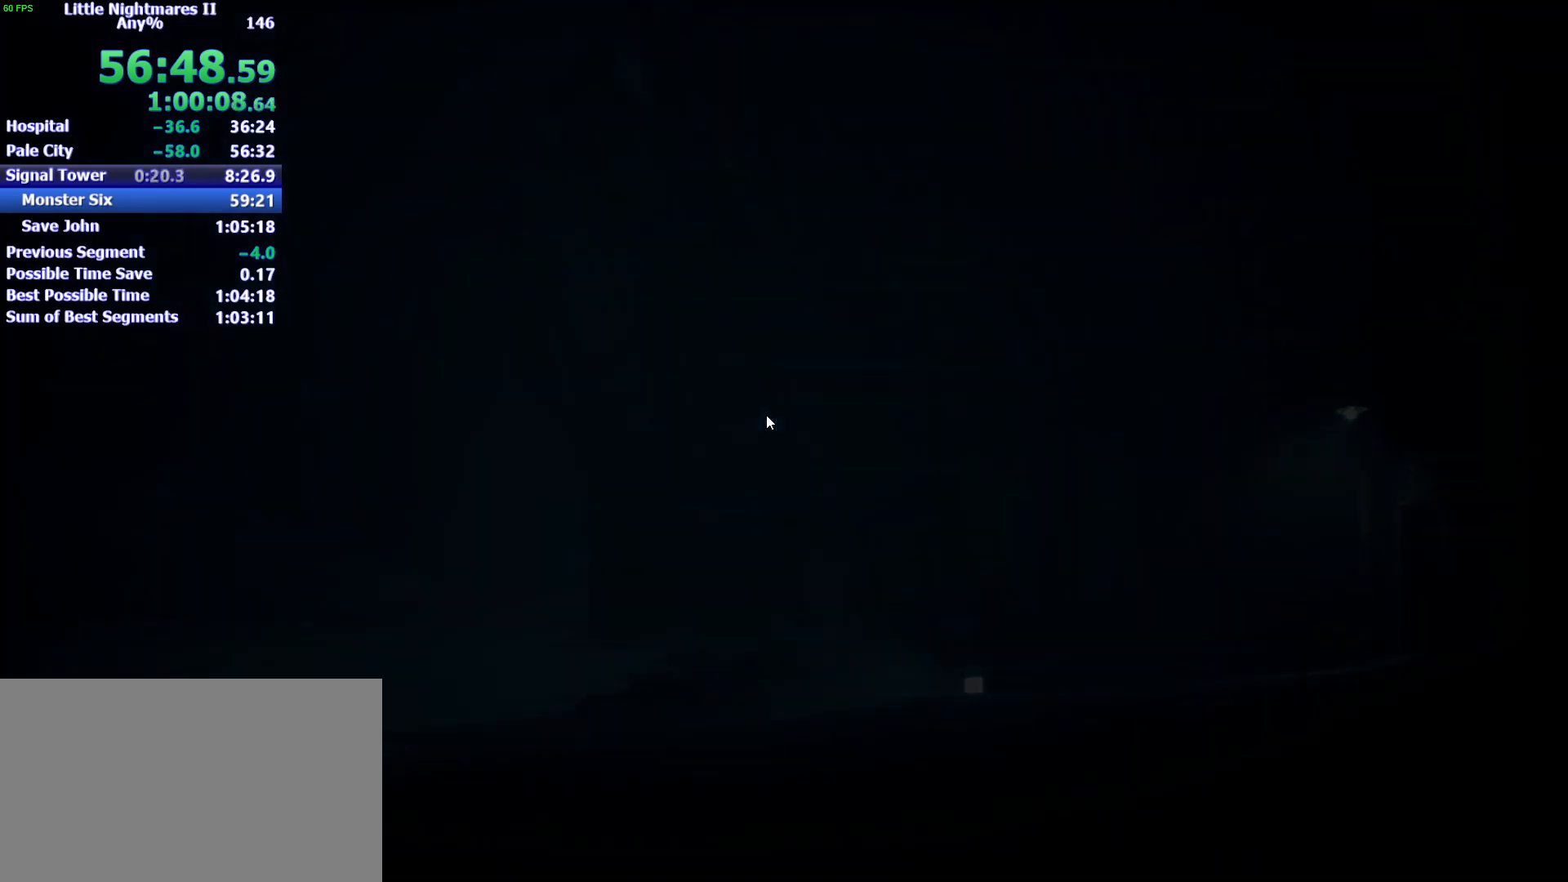
{"keys": [], "mouse": [], "events": []}
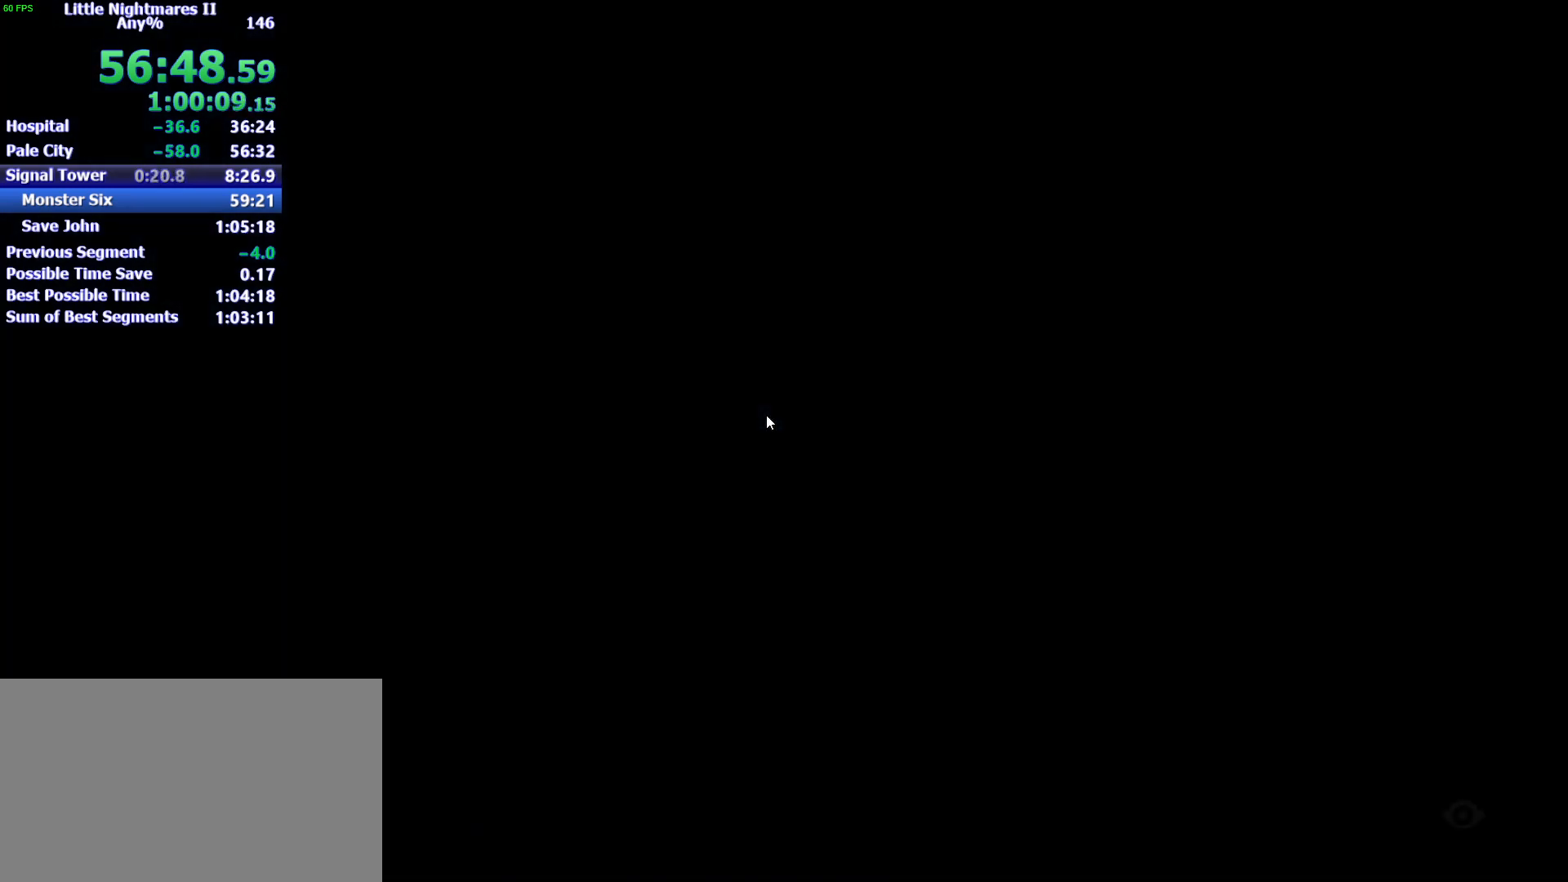
{"keys": [], "mouse": [], "events": []}
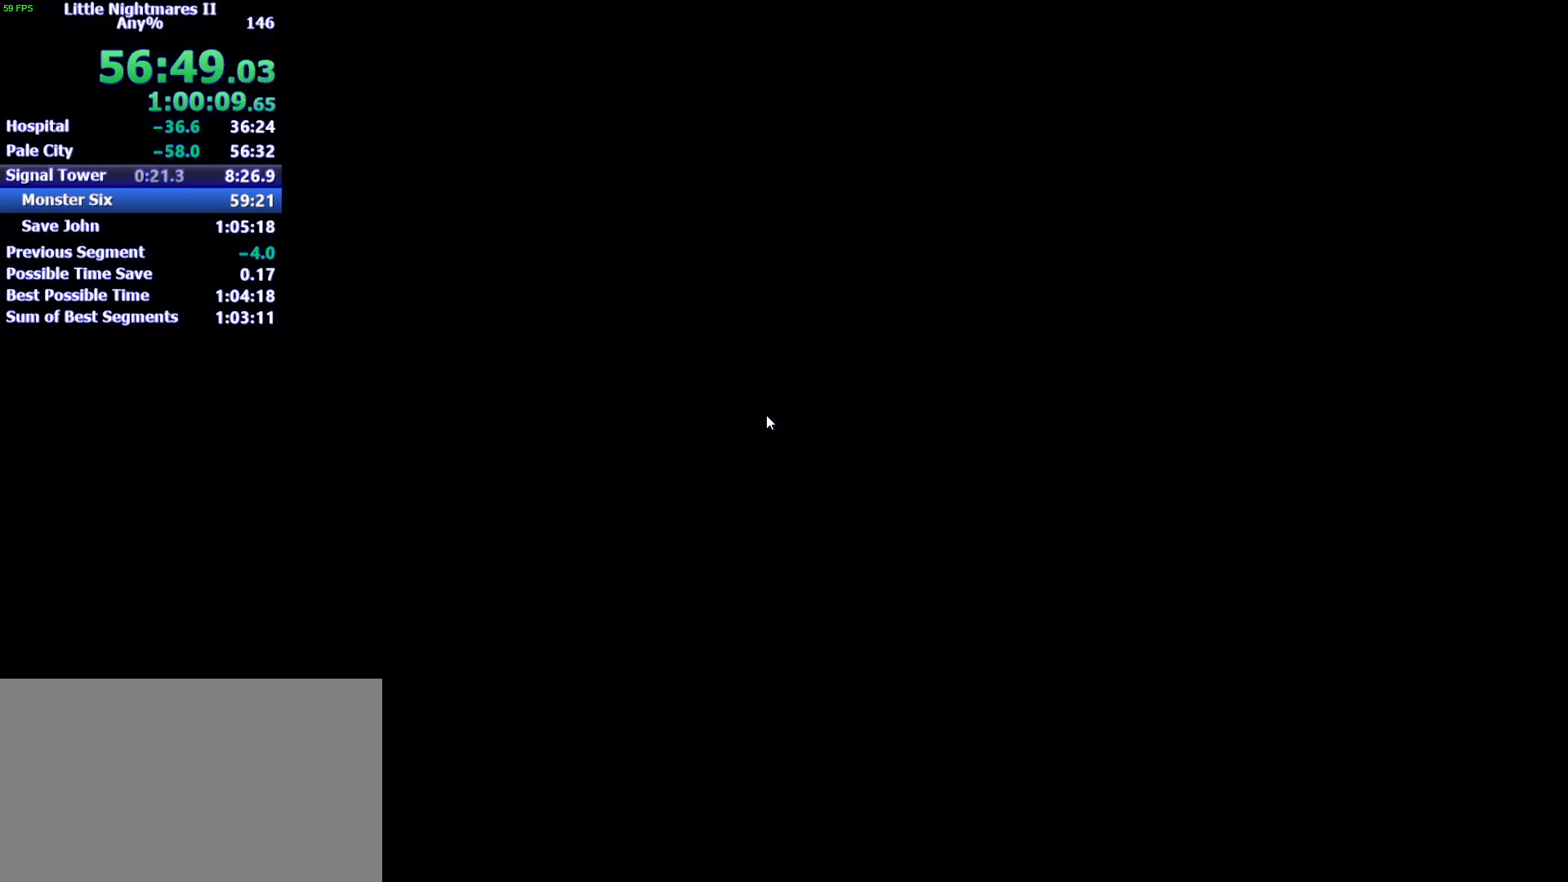
{"keys": [], "mouse": [], "events": []}
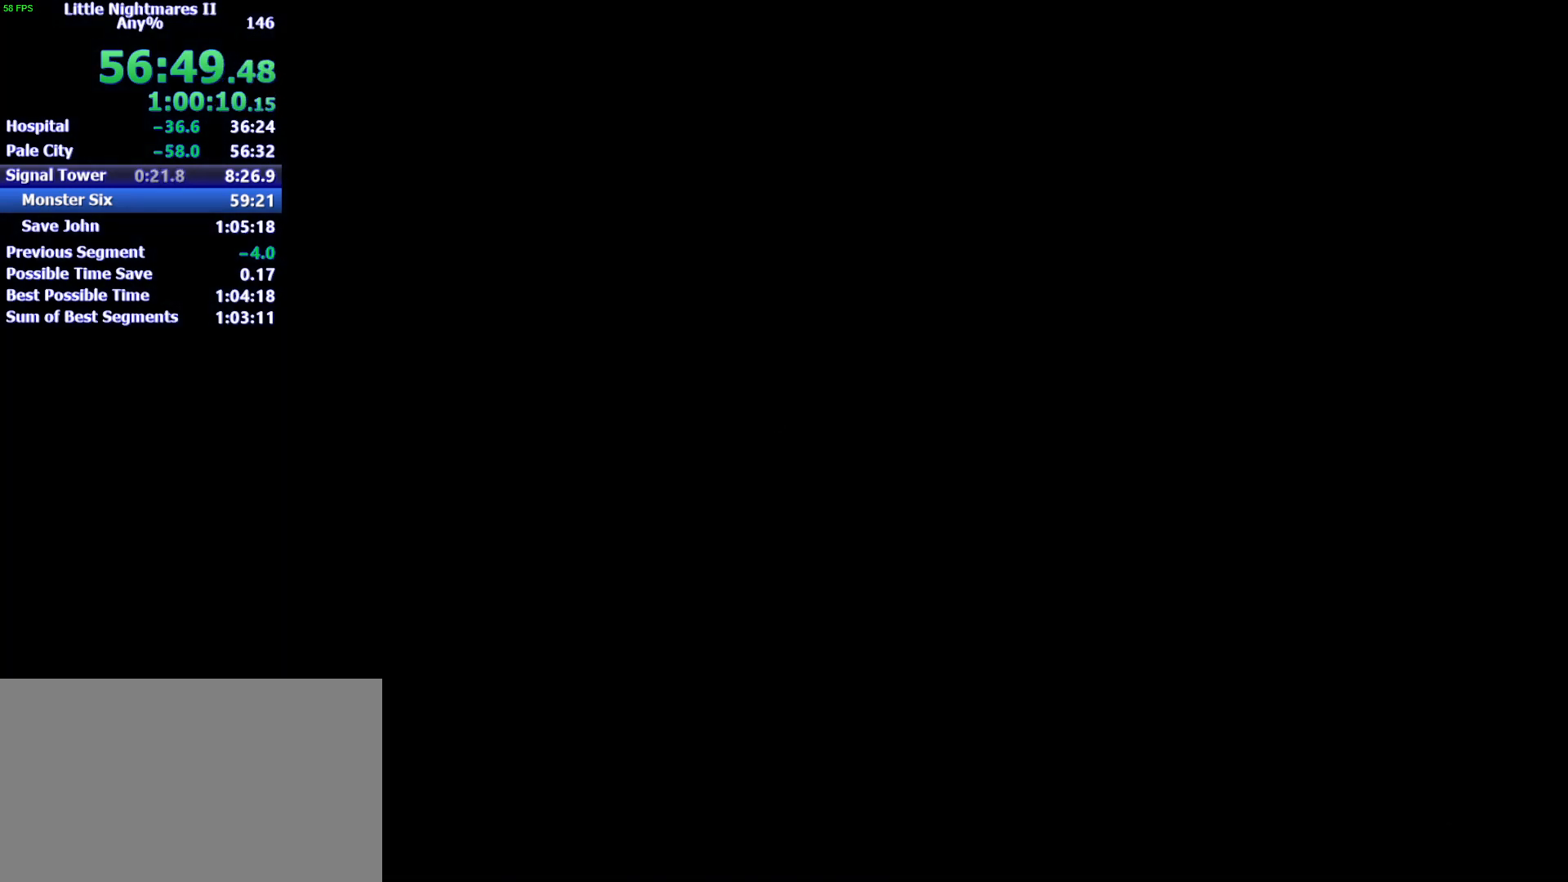
{"keys": ["w"], "mouse": [], "events": [[433, "w", "down"]]}
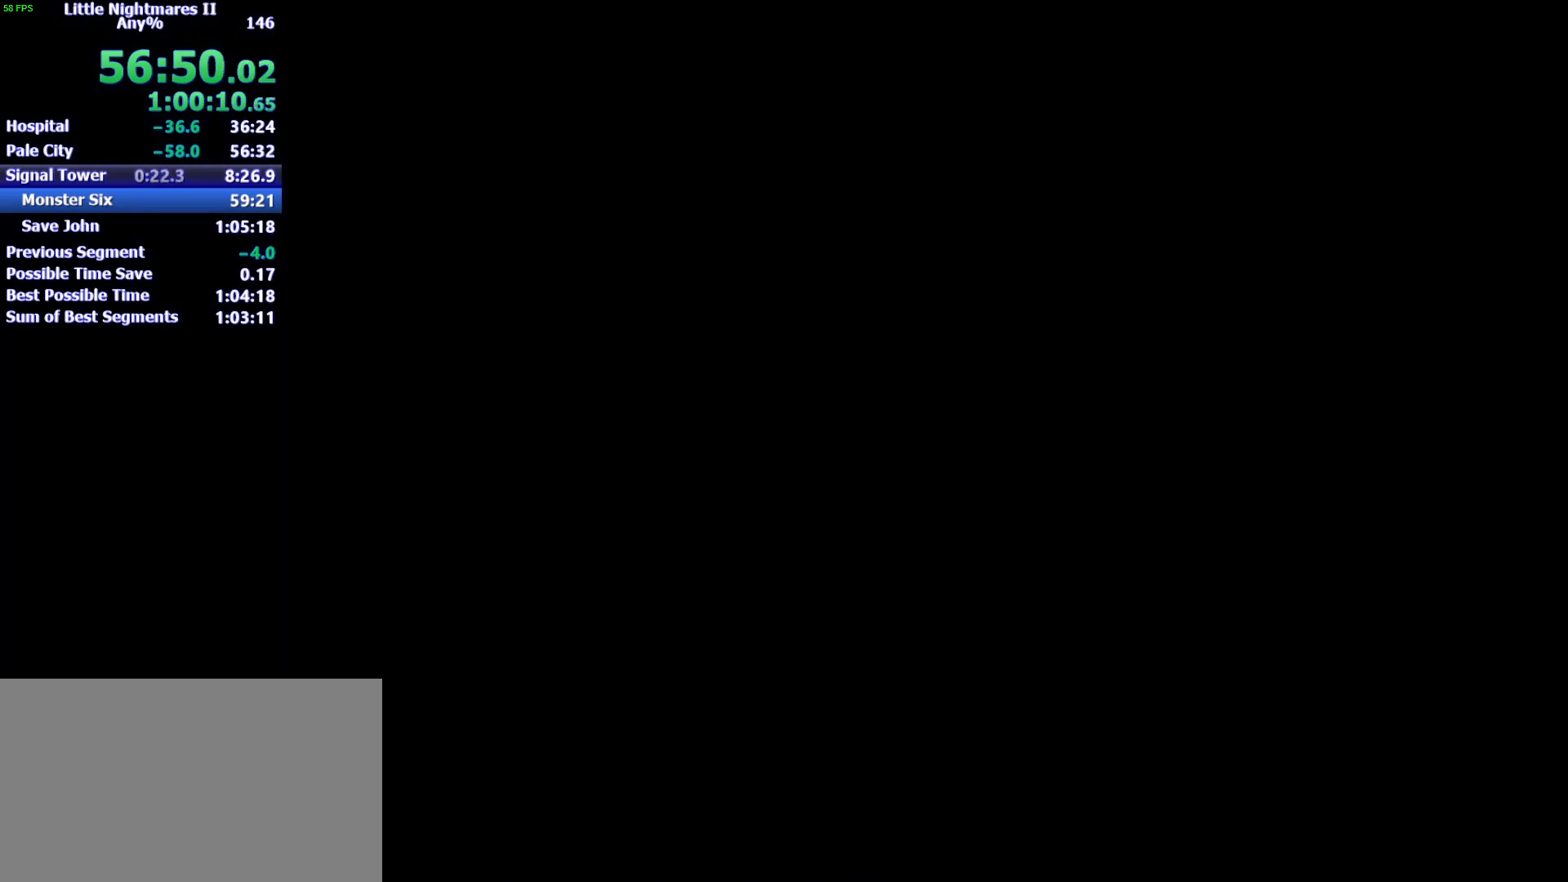
{"keys": ["w"], "mouse": [], "events": []}
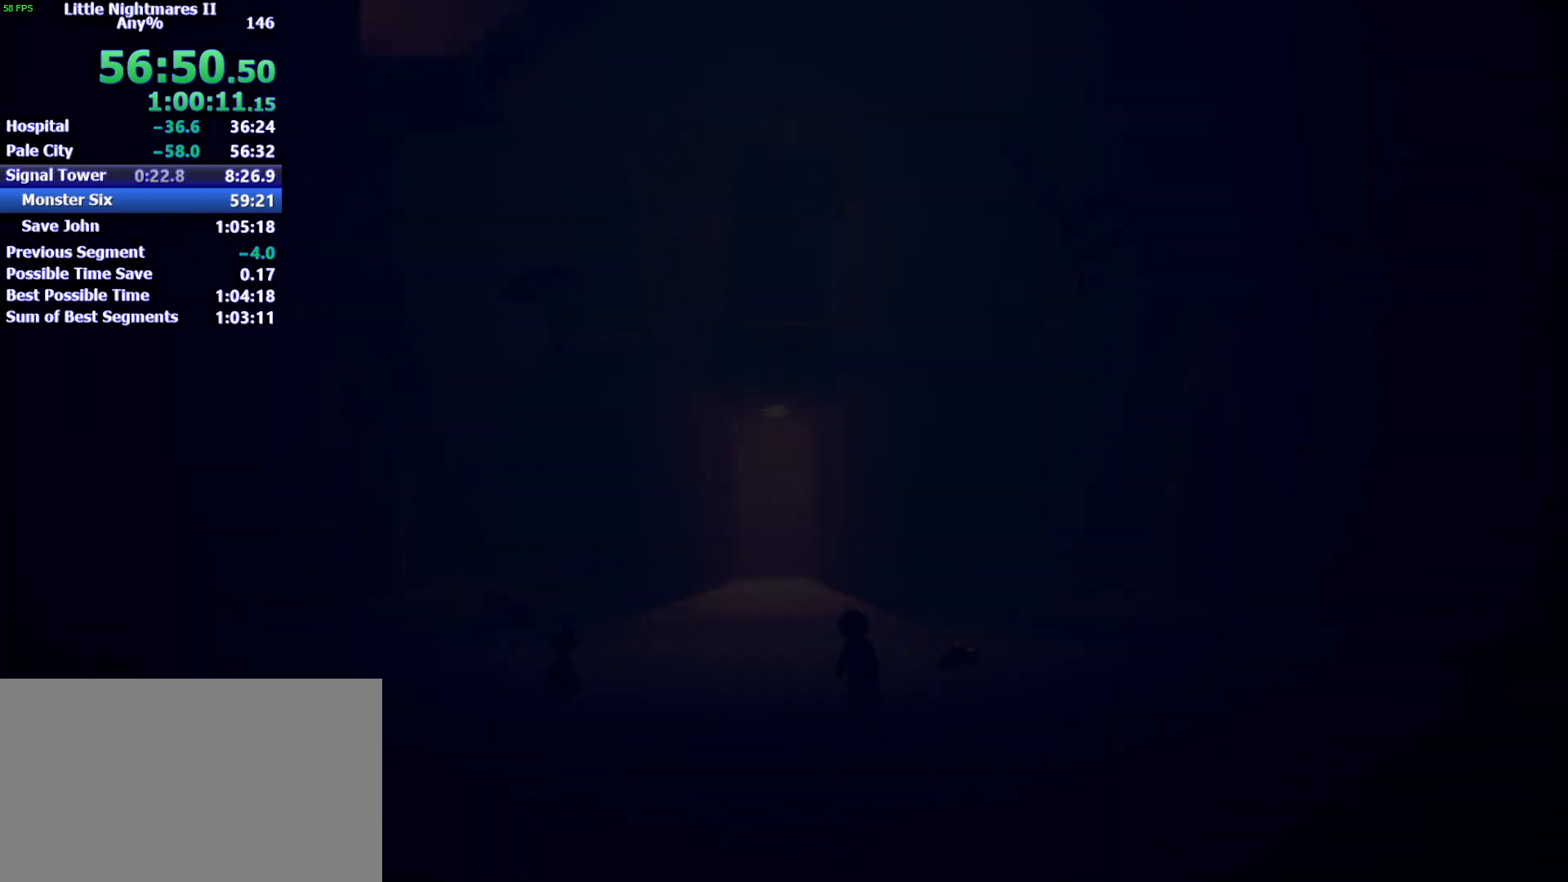
{"keys": ["w"], "mouse": [], "events": []}
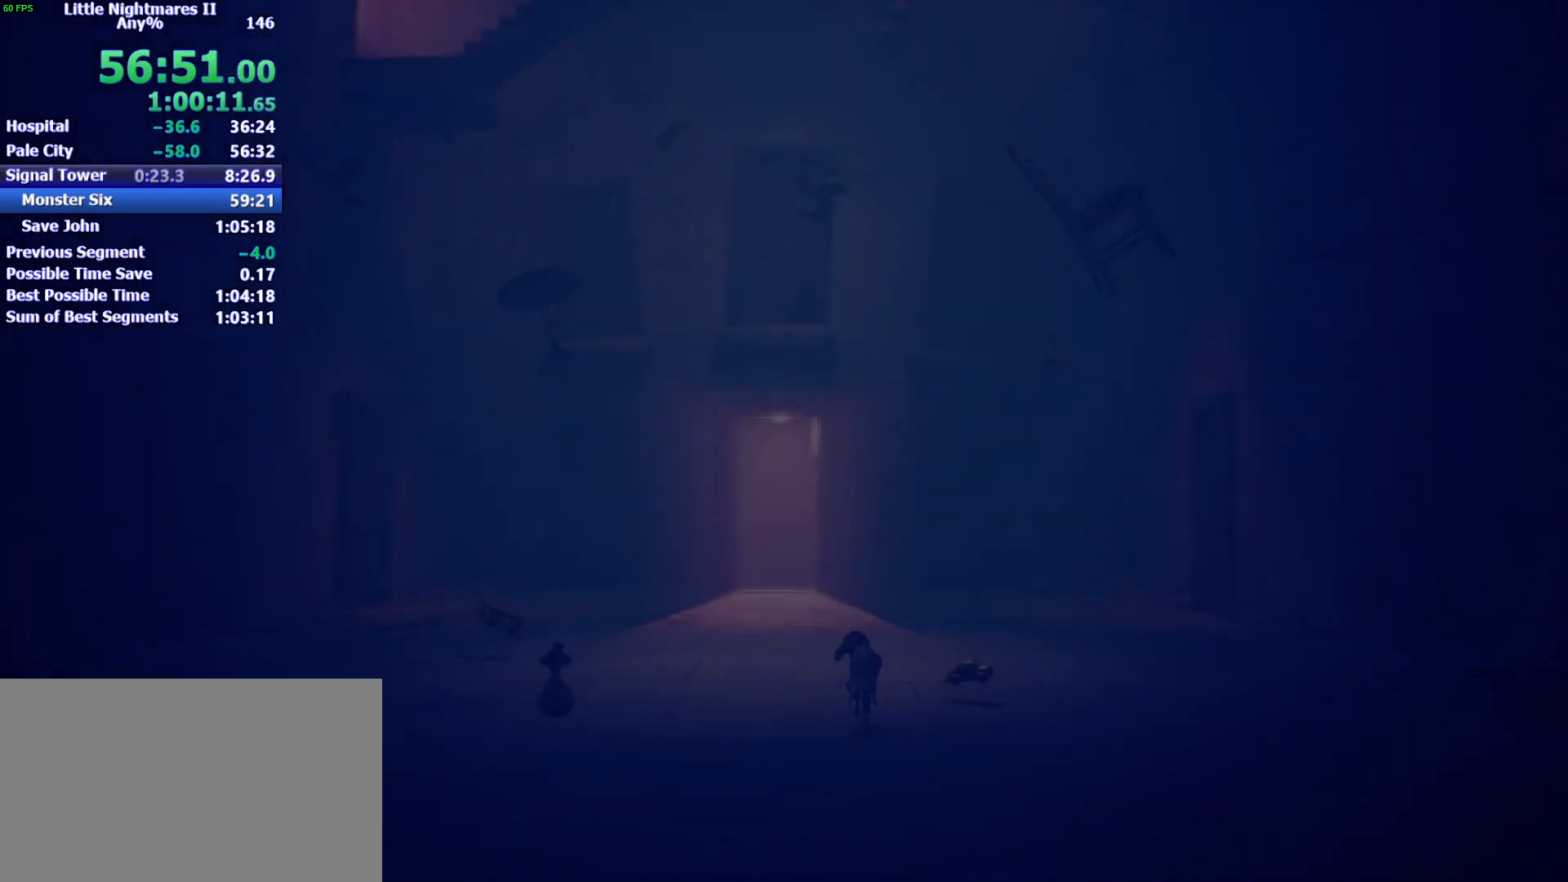
{"keys": ["space", "w"], "mouse": [], "events": [[100, "space", "down"]]}
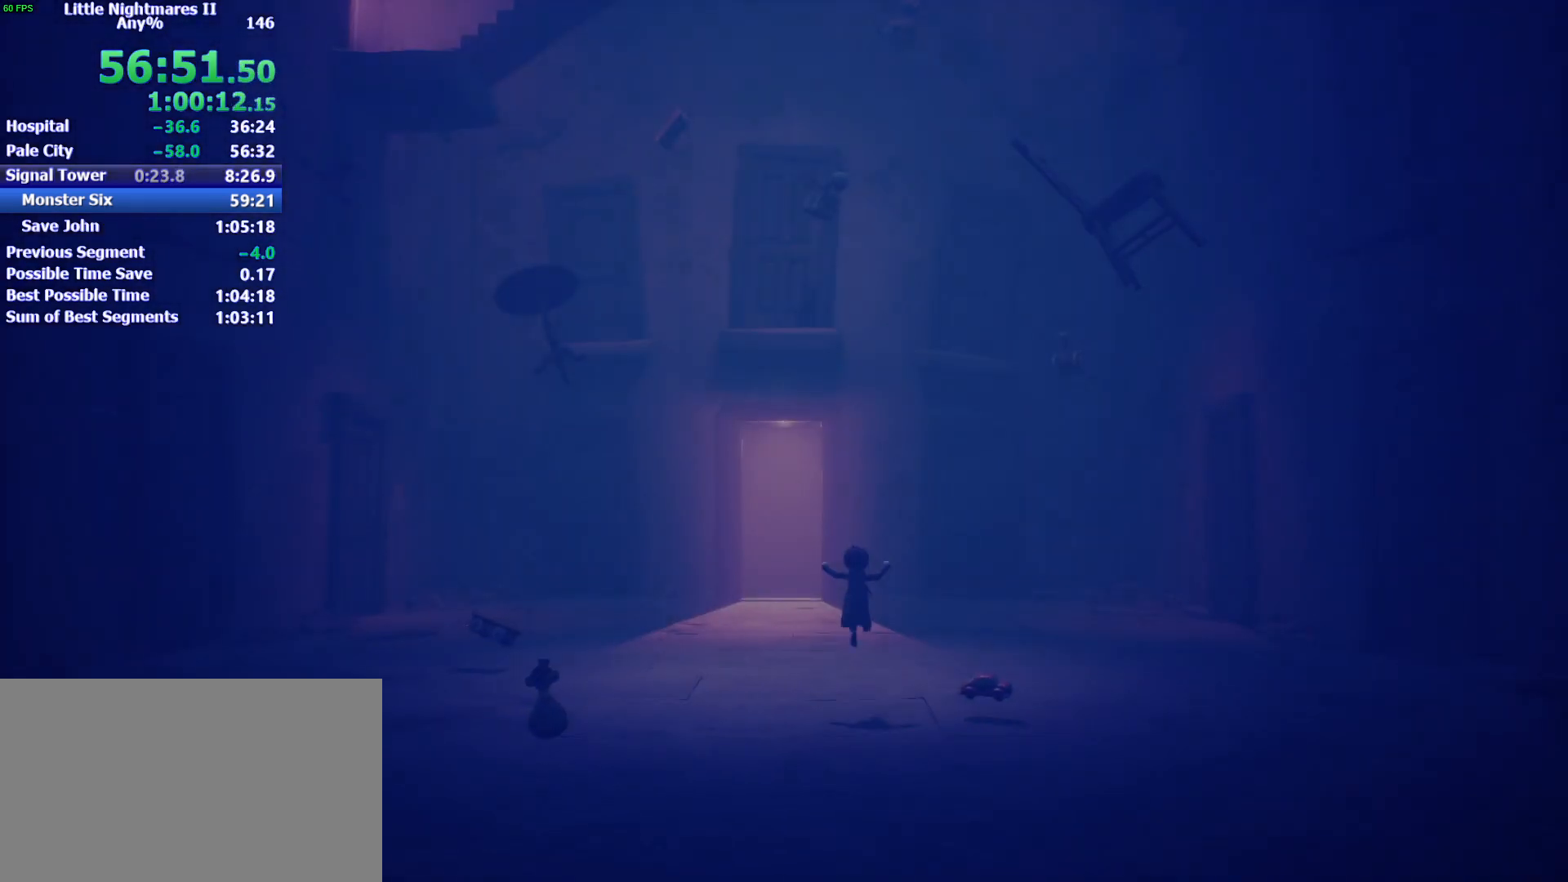
{"keys": ["space", "w"], "mouse": [], "events": [[400, "space", "up"], [500, "space", "down"]]}
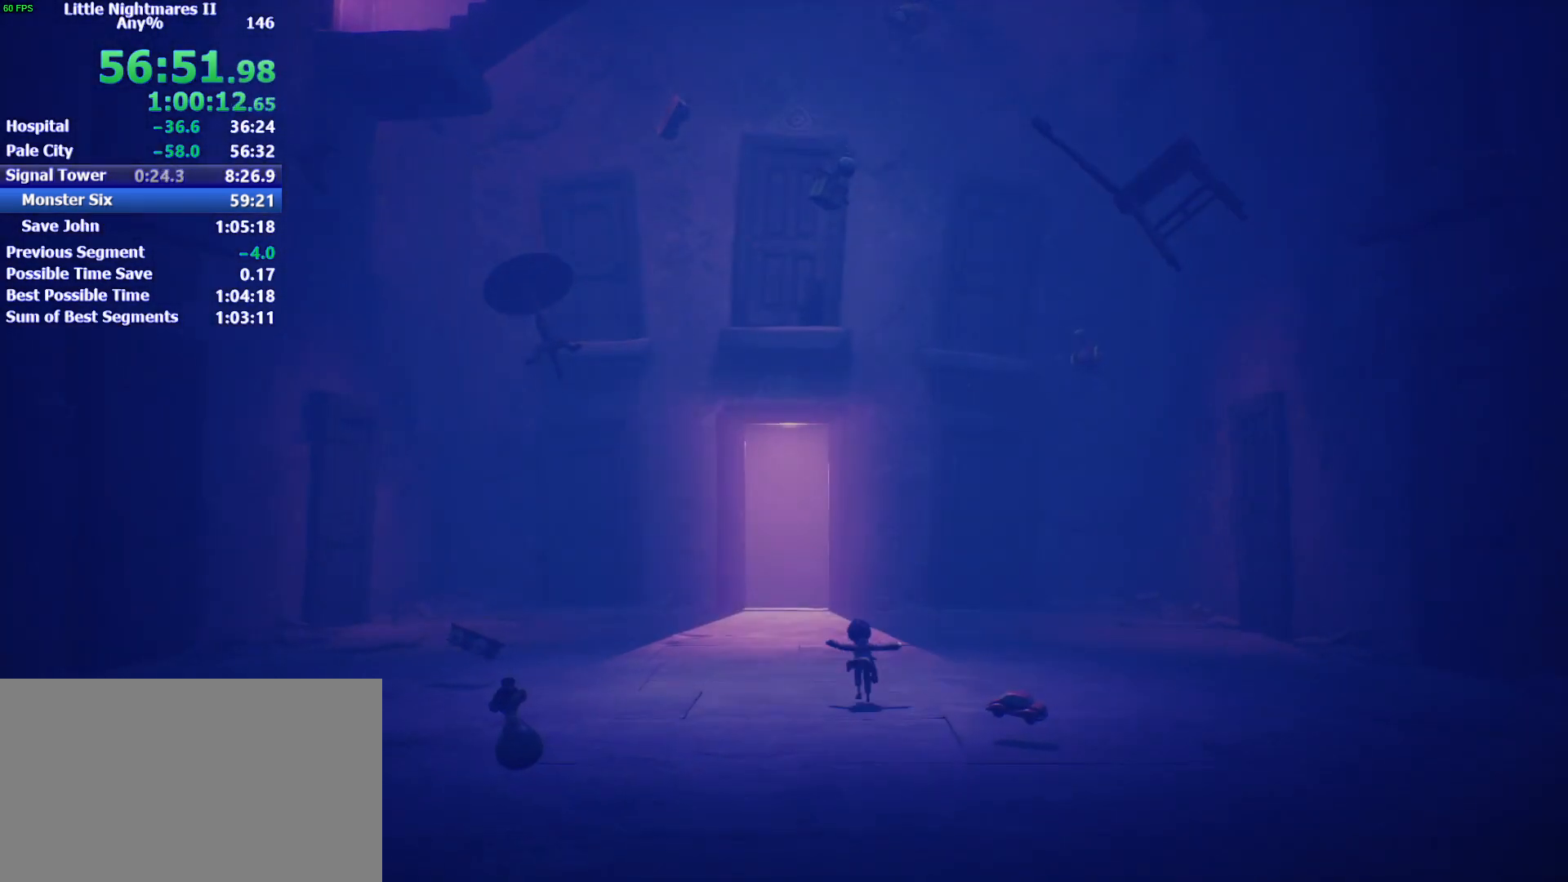
{"keys": ["space", "w"], "mouse": [], "events": []}
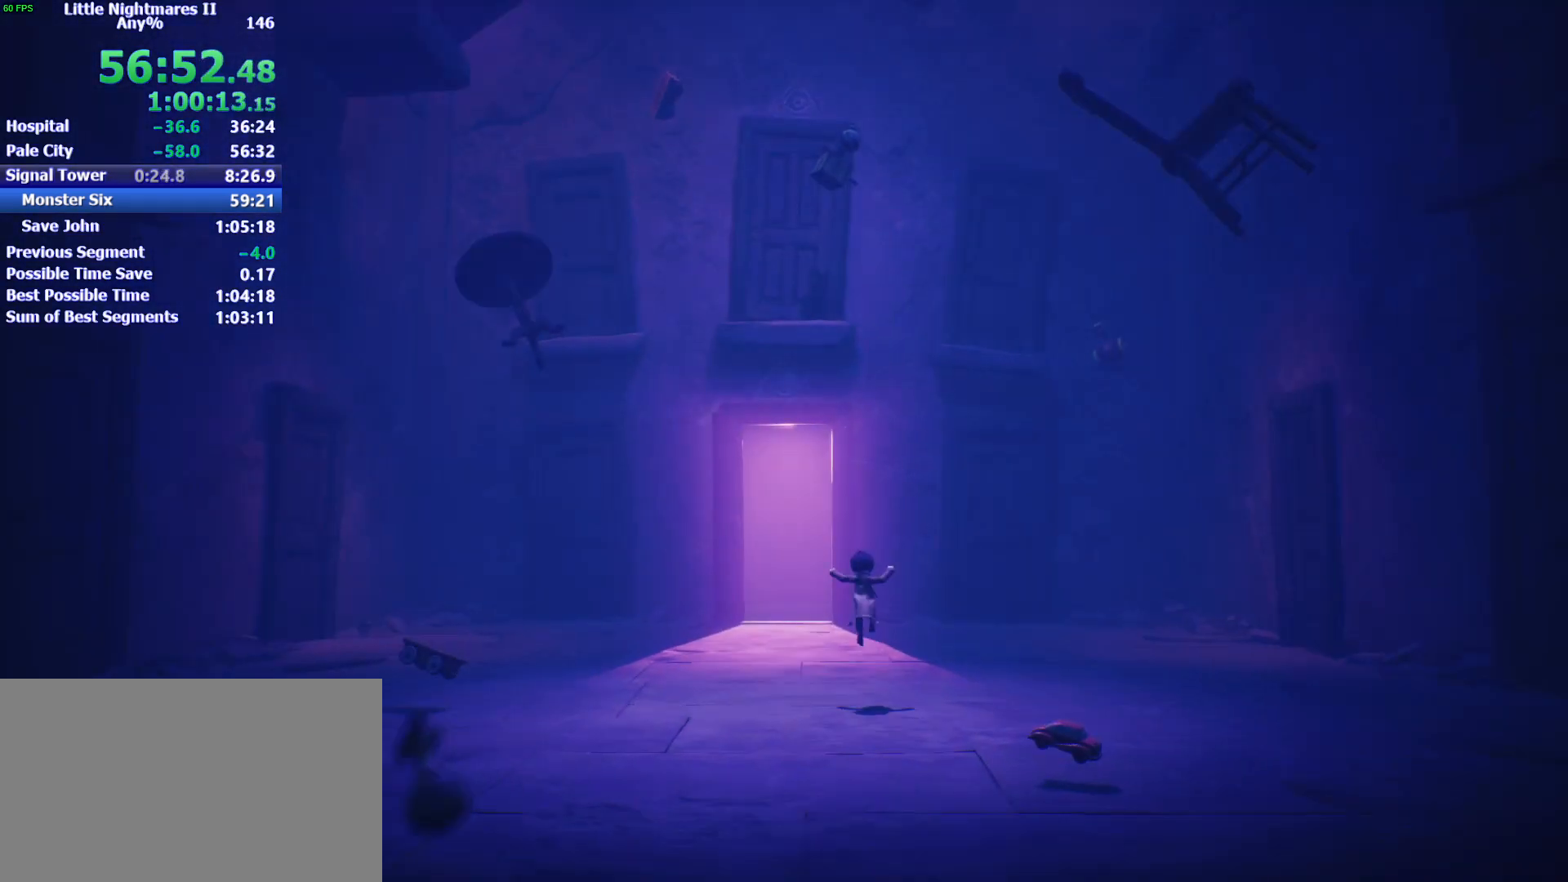
{"keys": ["w"], "mouse": [], "events": [[433, "space", "up"]]}
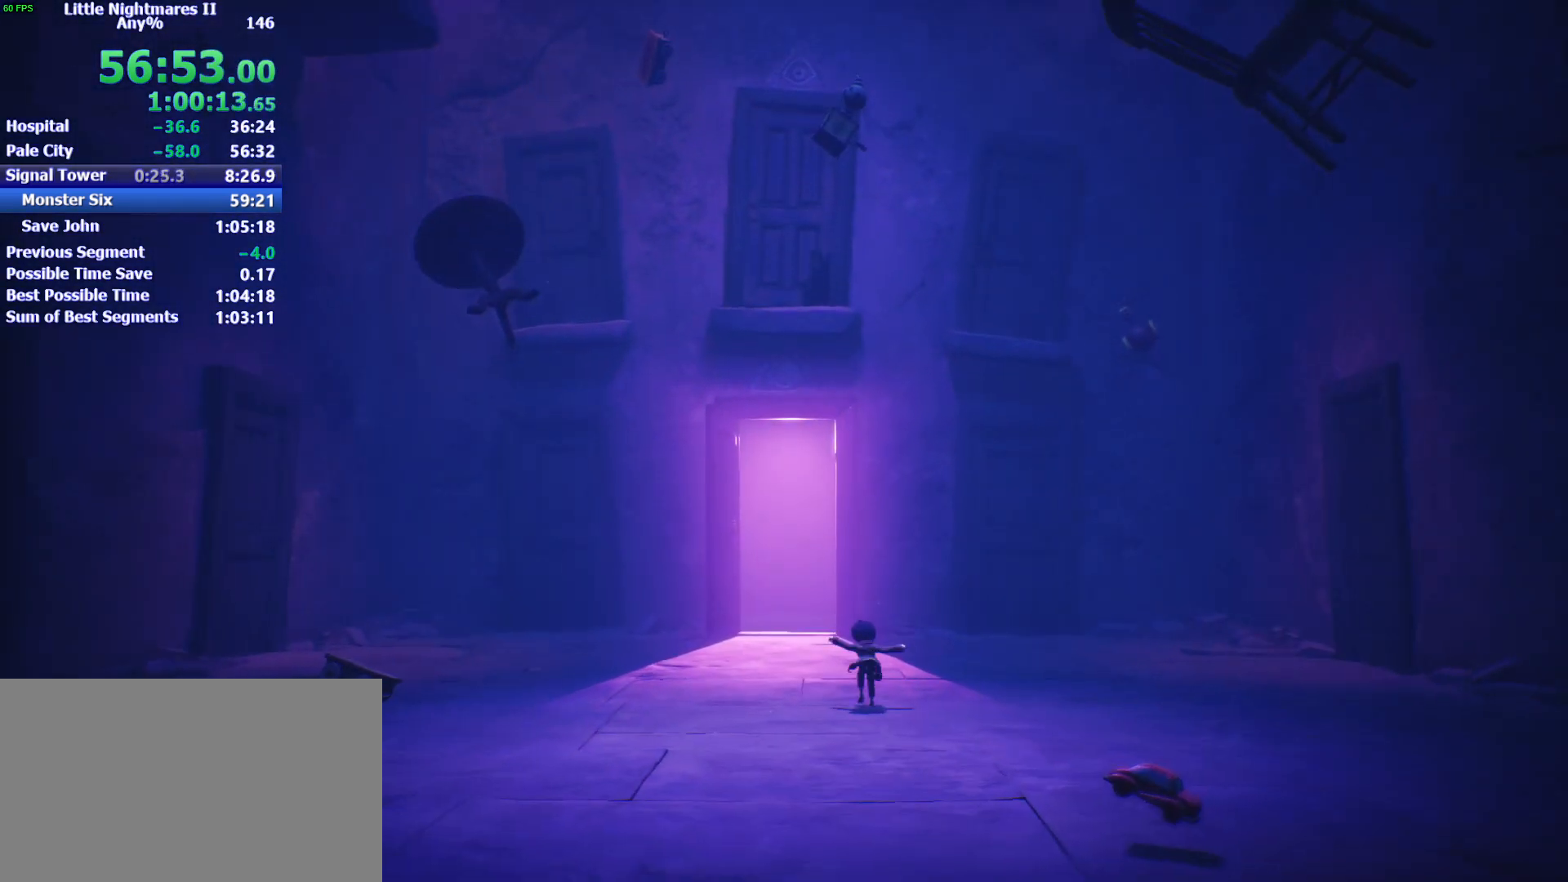
{"keys": ["space", "w"], "mouse": [], "events": [[467, "space", "down"]]}
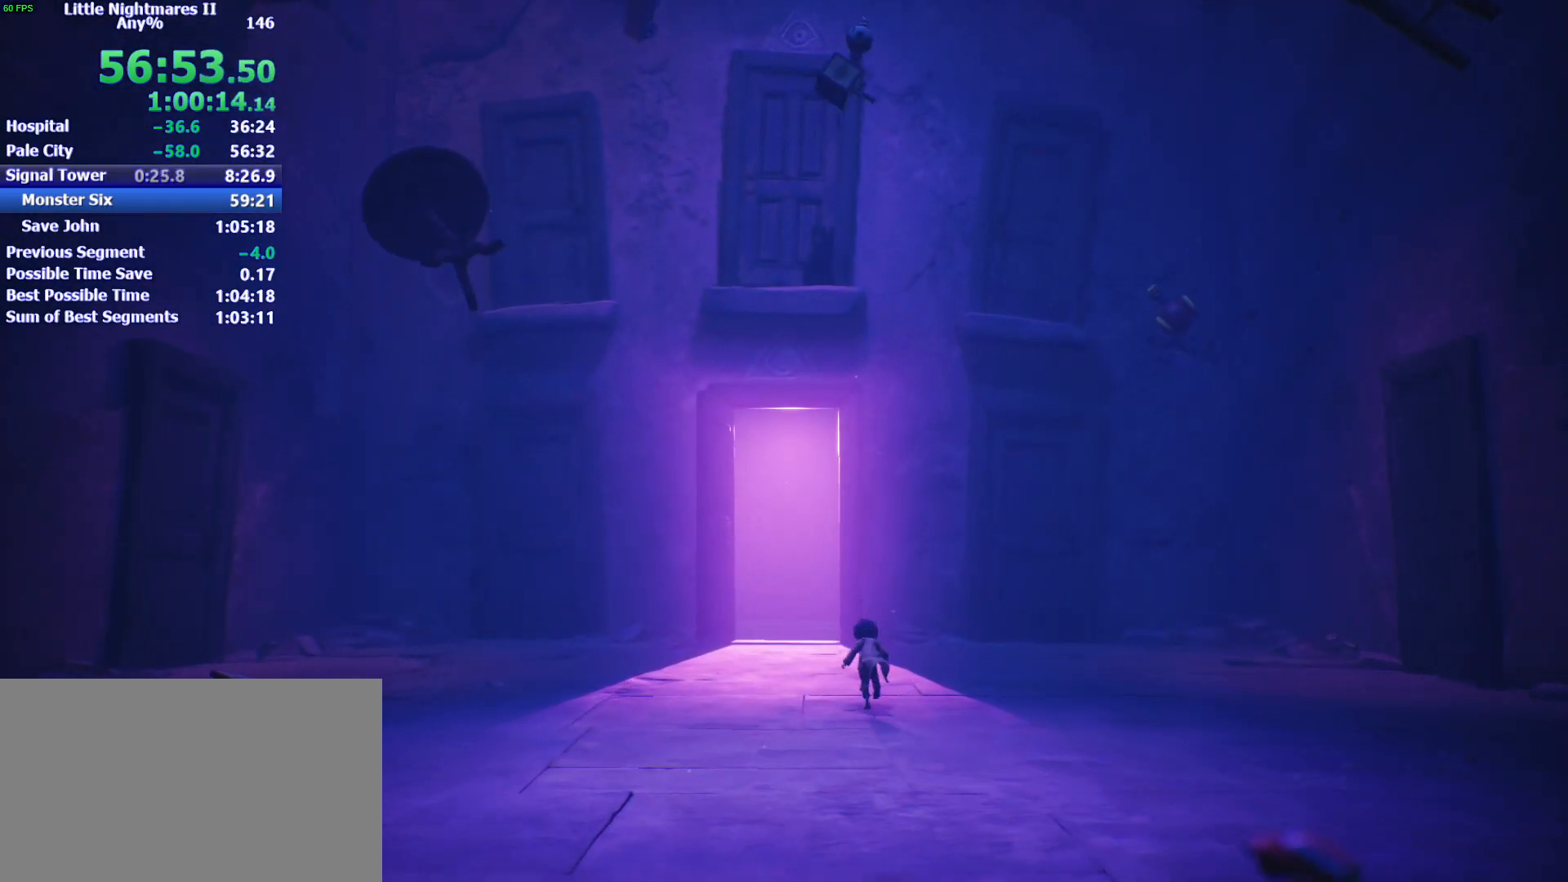
{"keys": ["d", "space", "w"], "mouse": [], "events": [[467, "d", "down"]]}
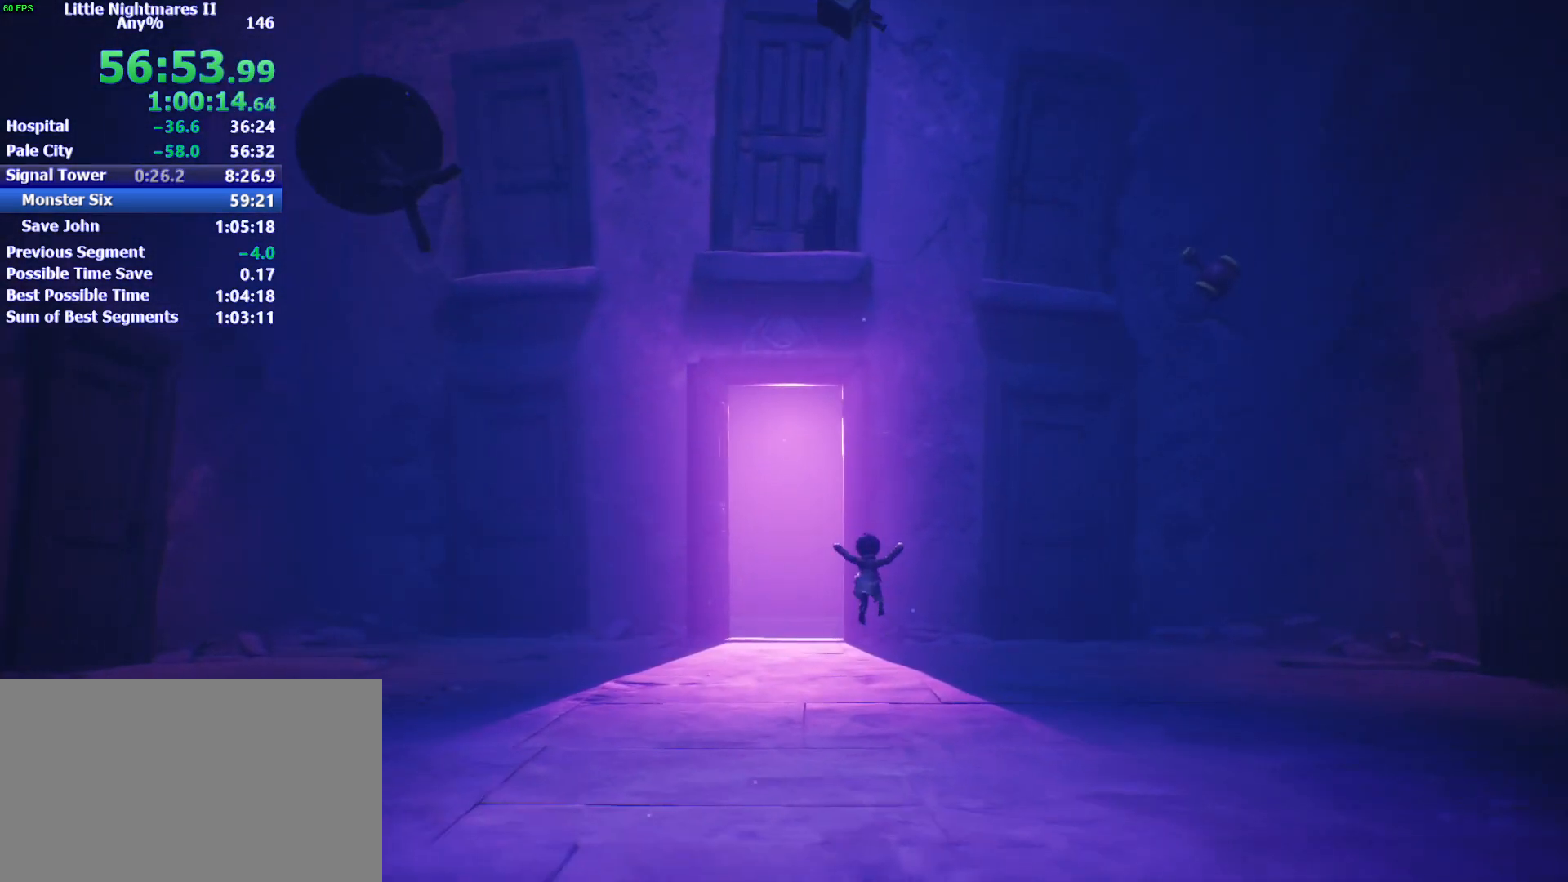
{"keys": ["d", "space"], "mouse": [], "events": [[100, "space", "up"], [333, "space", "down"], [333, "w", "up"]]}
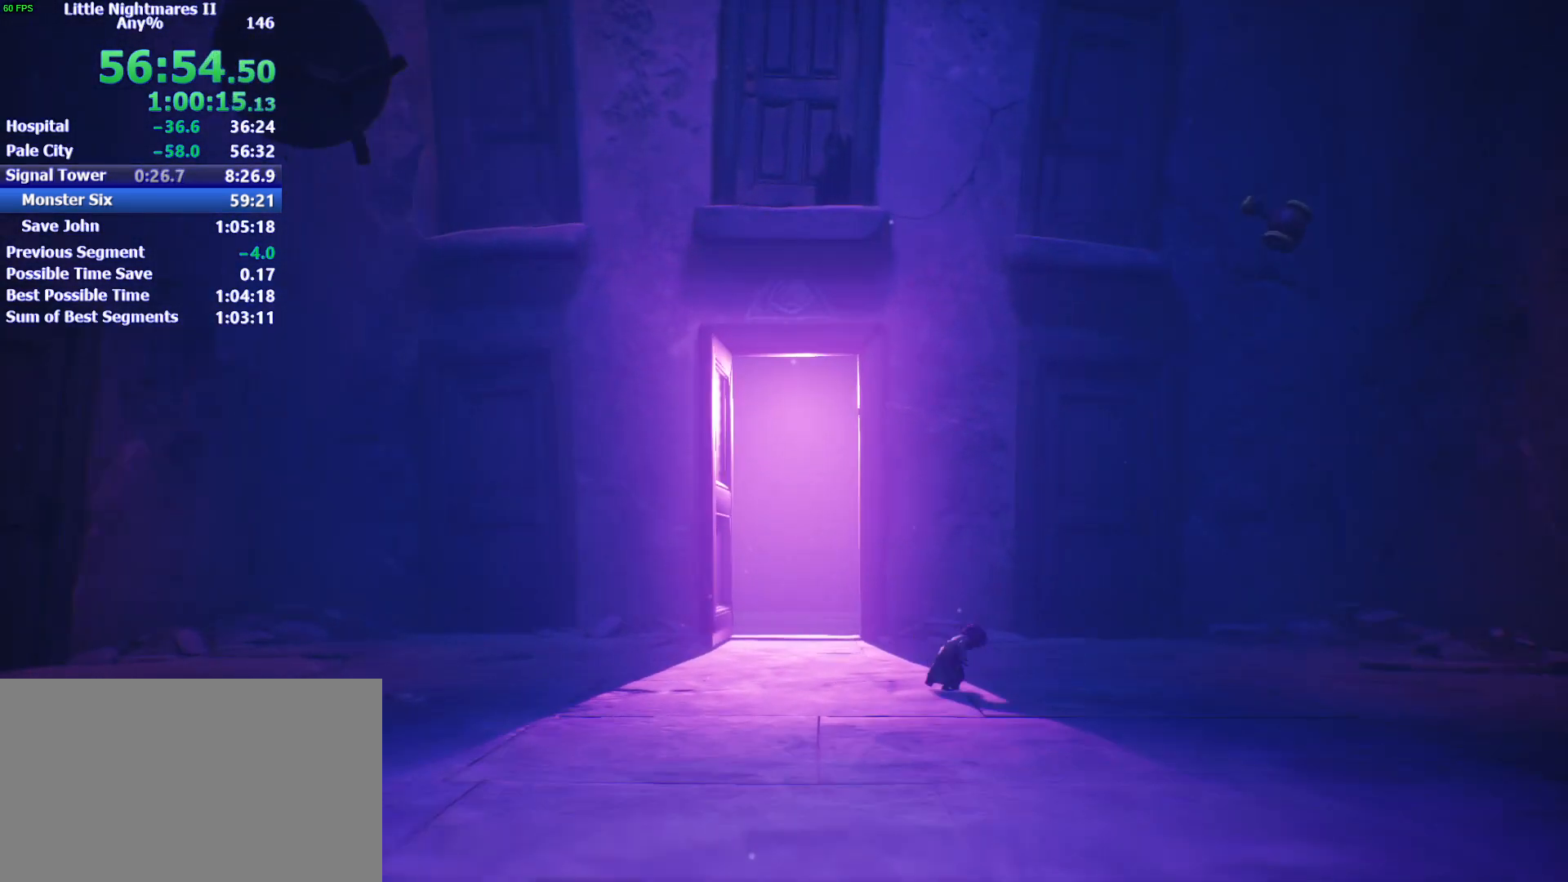
{"keys": ["d", "s", "space"], "mouse": ["left", "right"], "events": [[67, "s", "down"], [300, "mouse_right", "down"], [400, "mouse_left", "down"]]}